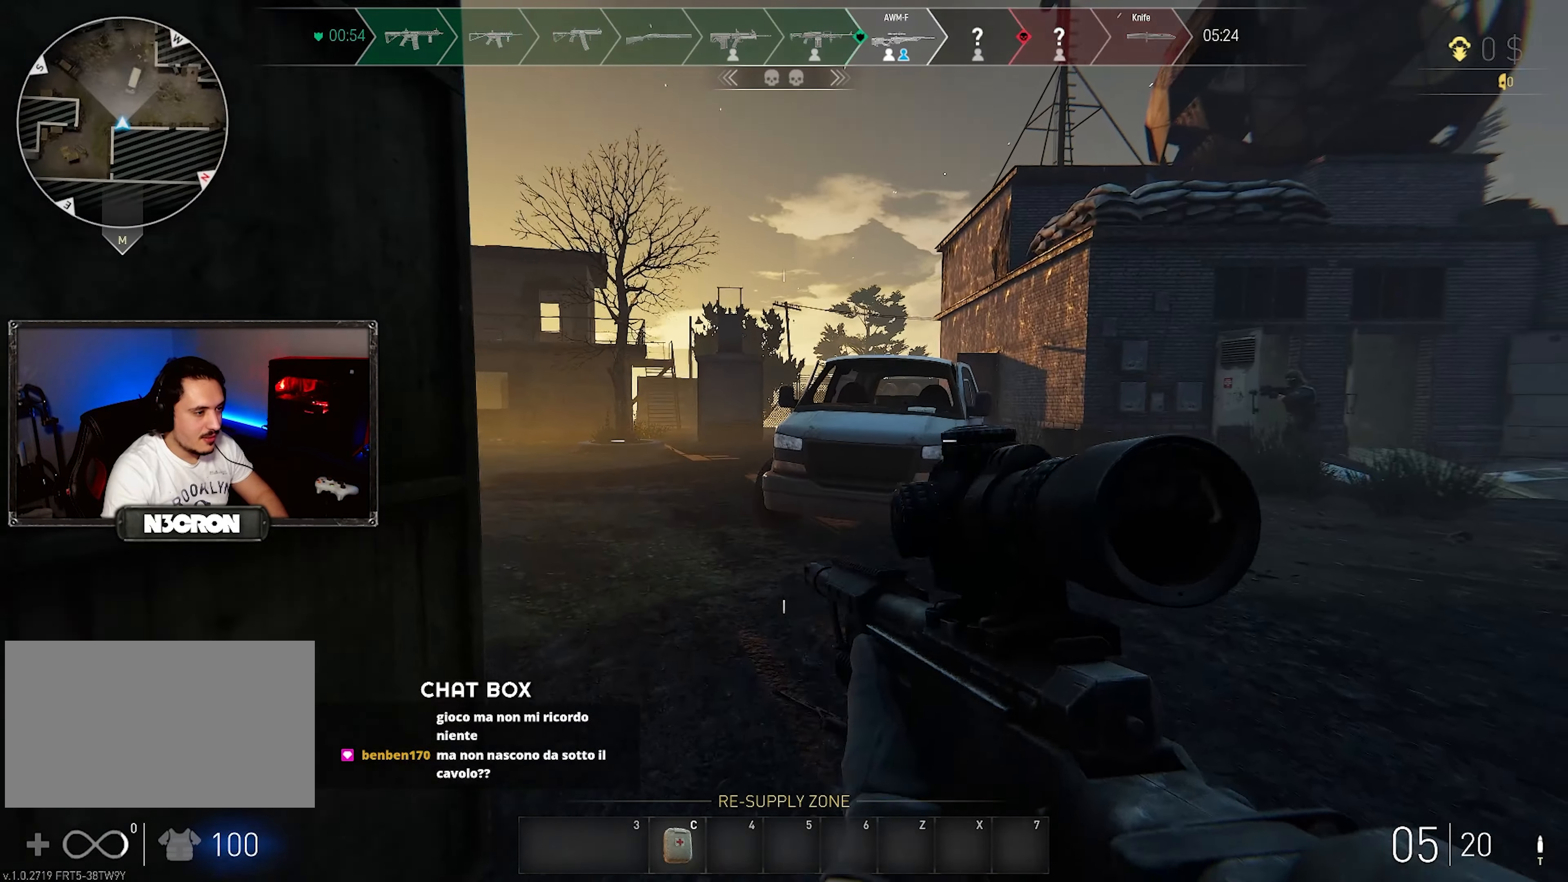
Gameplay with keyboard and mouse; each line is a JSON object with the keys and mouse buttons held at the frame after it. "events" lists presses ("down") and releases ("up") of "a", "ctrl", "d", "e", "f", "q", "r", "s", "shift", "space", "tab", "w", "mouse_left", "mouse_wheel", "mouse_right", "mouse_mb4" and "mouse_mb5" between this image and that frame as [ms after this image, input, new state], when the widget could be followed in between. "mouse_left", "mouse_wheel", "mouse_right", "mouse_mb4", "mouse_mb5" = the "left", "wheel", "right", "mb4", "mb5" buttons of the "mouse" list. No other keys are recorded. "wheel" means that the mouse wheel is clicked or scrolled. Mouse movement is not recorded.
{"keys": ["w"], "mouse": [], "events": [[150, "a", "down"], [284, "a", "up"]]}
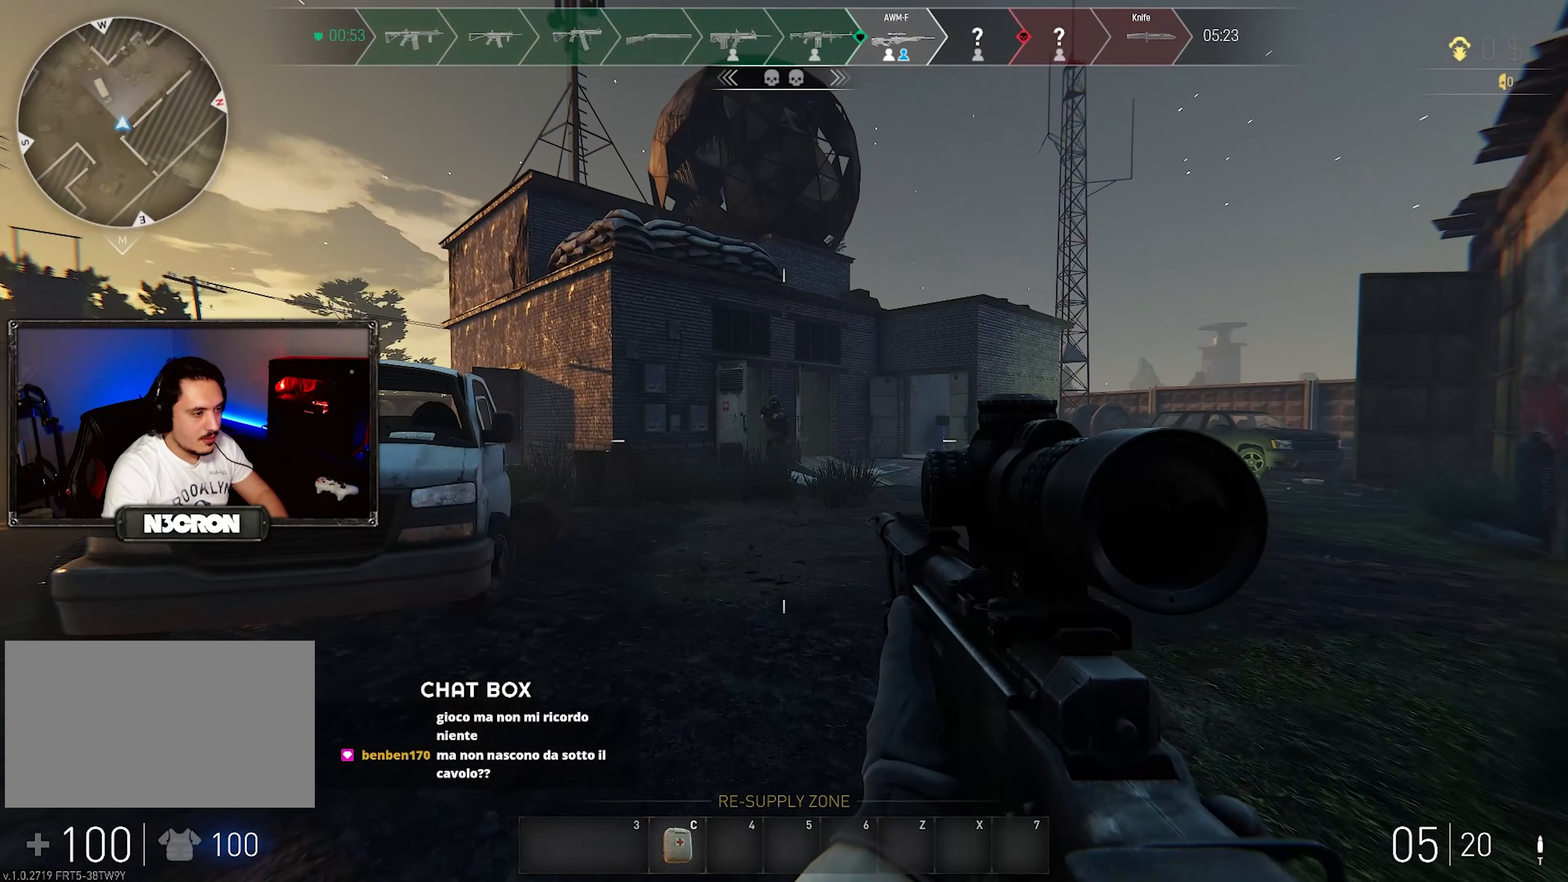
{"keys": ["d", "w"], "mouse": ["right"], "events": [[117, "mouse_left", "down"], [234, "d", "down"], [250, "mouse_left", "up"], [300, "mouse_left", "down"], [384, "mouse_left", "up"], [467, "mouse_right", "down"]]}
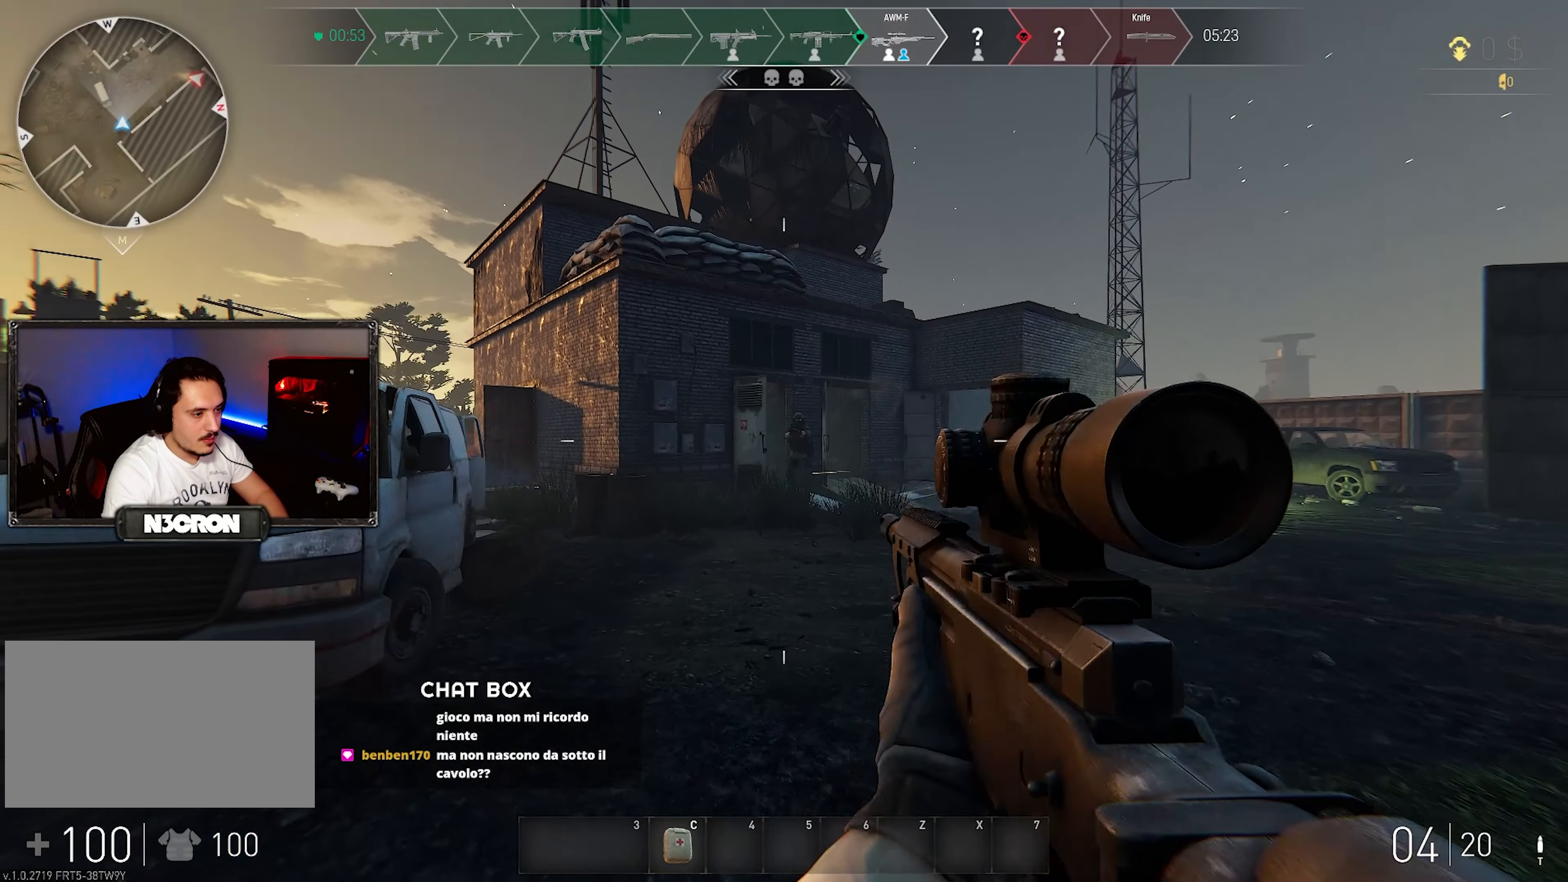
{"keys": ["d", "w"], "mouse": ["right"], "events": [[134, "mouse_right", "up"], [200, "mouse_right", "down"]]}
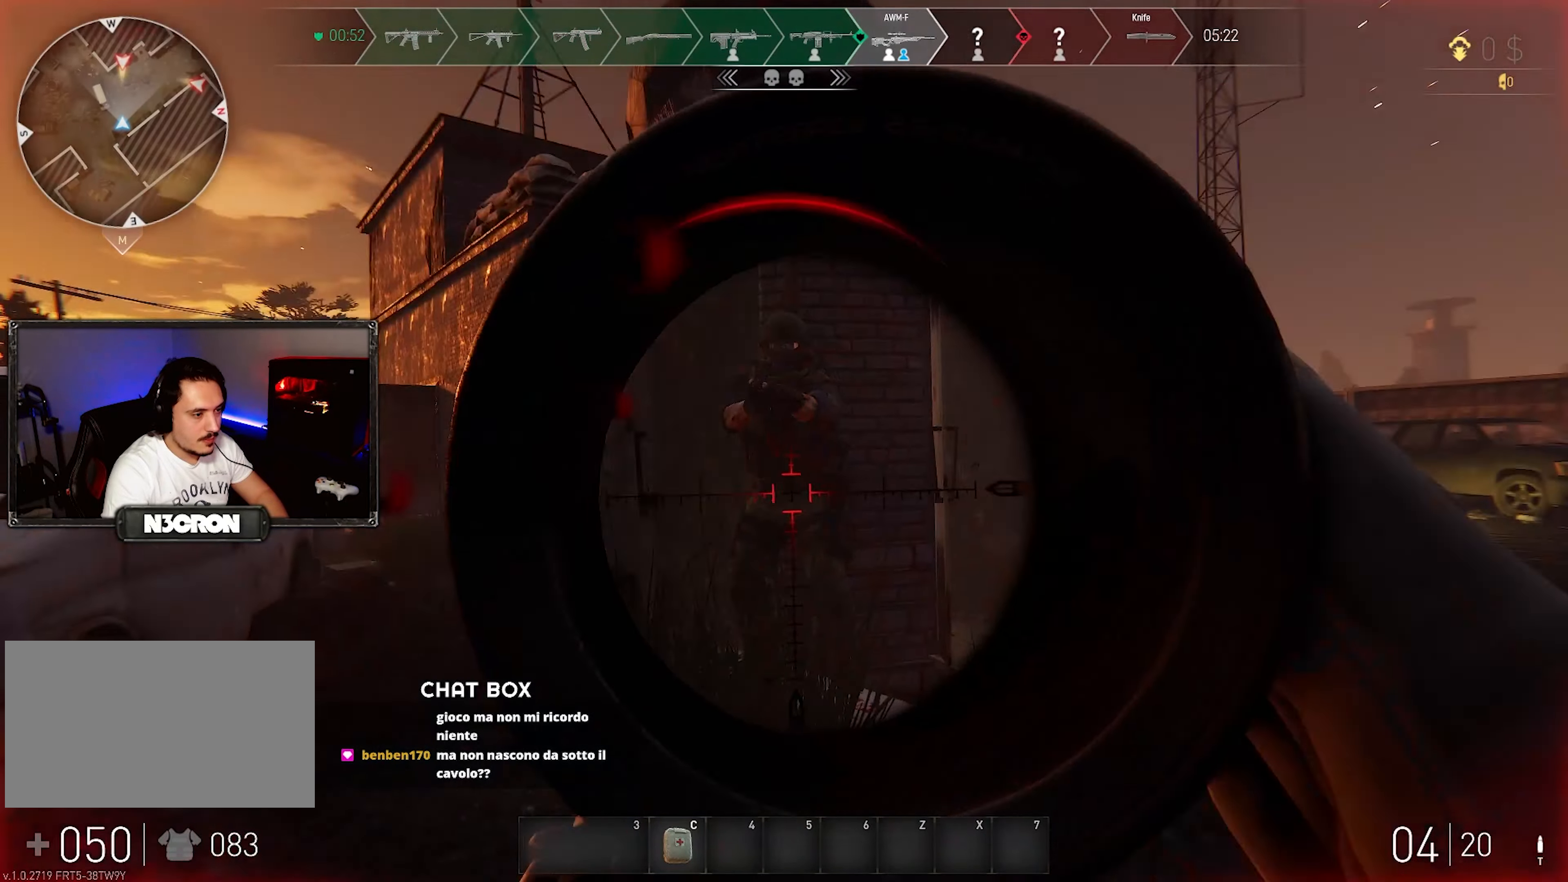
{"keys": ["d", "w"], "mouse": ["right"]}
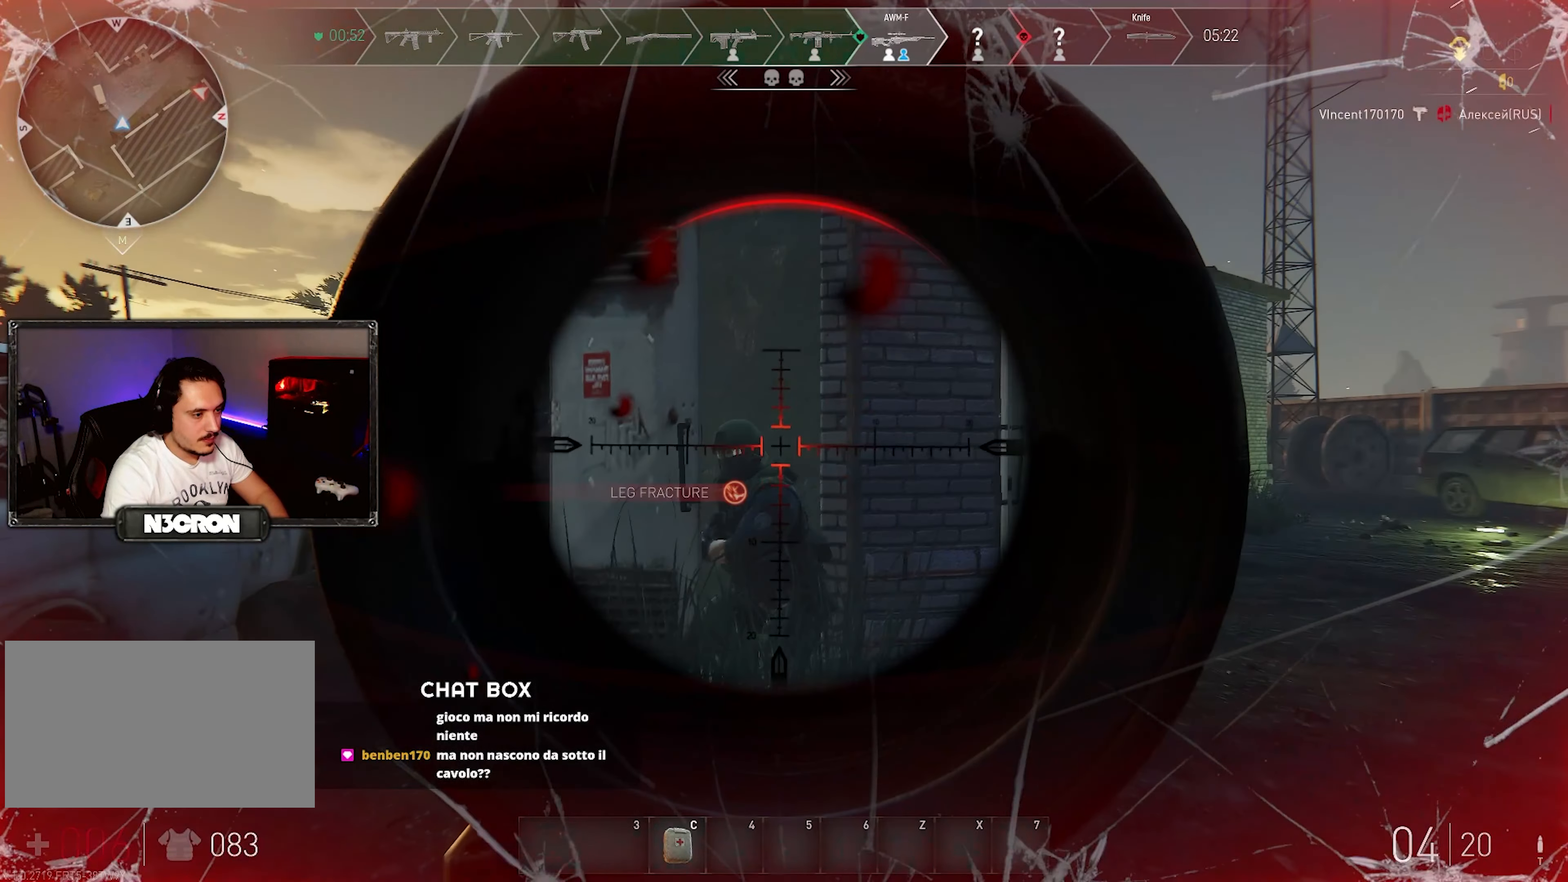
{"keys": ["d", "shift", "w"], "mouse": [], "events": [[67, "mouse_left", "down"], [117, "mouse_left", "up"], [134, "mouse_right", "up"], [317, "shift", "down"]]}
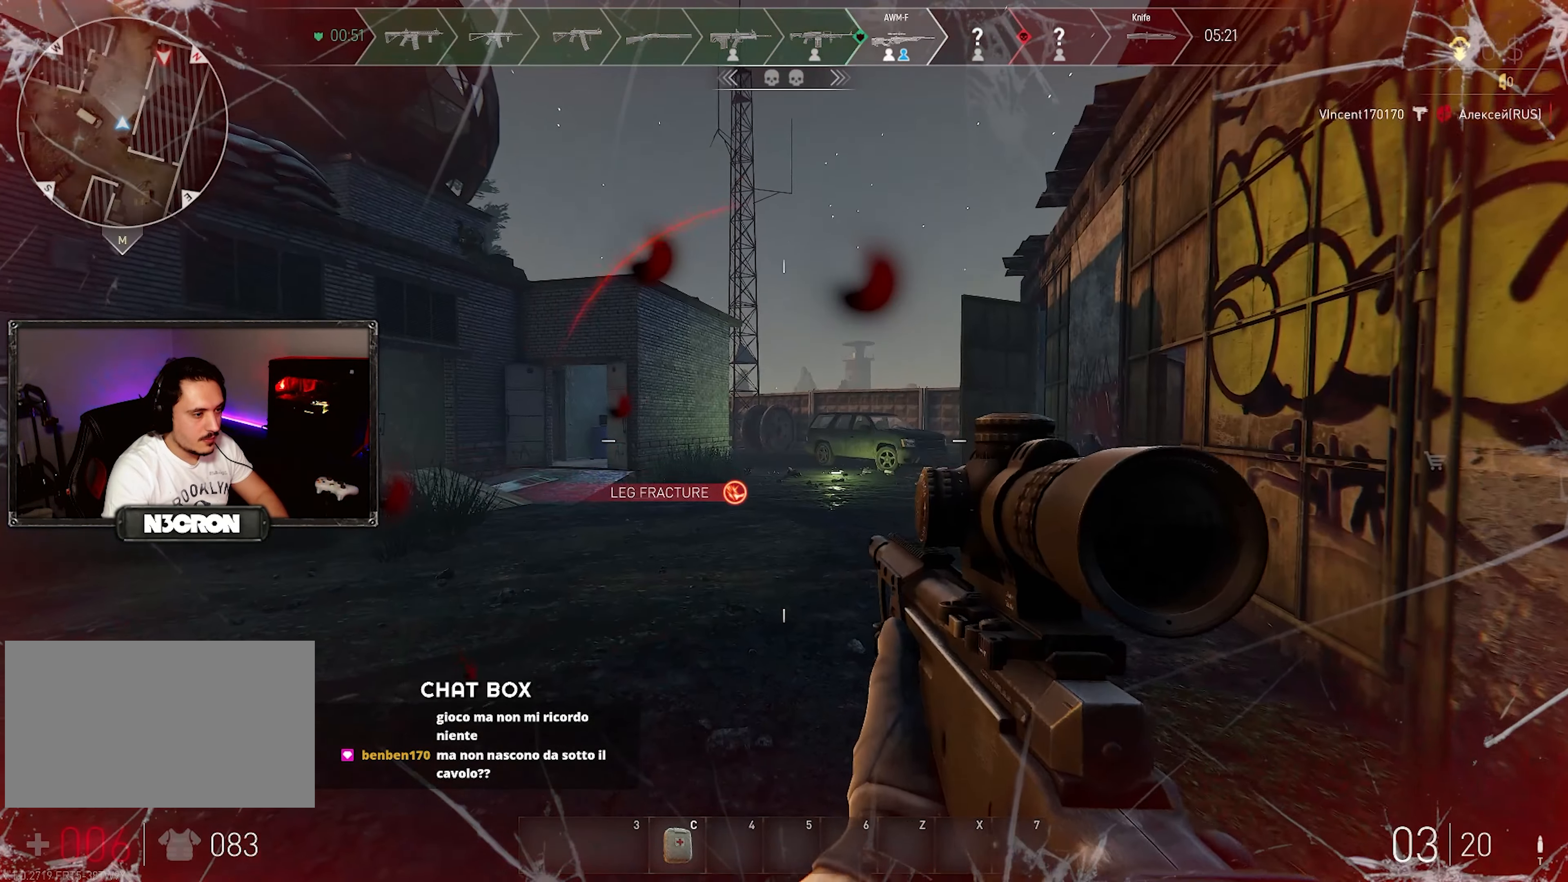
{"keys": ["d", "w"], "mouse": ["right"], "events": [[350, "shift", "up"], [484, "mouse_right", "down"]]}
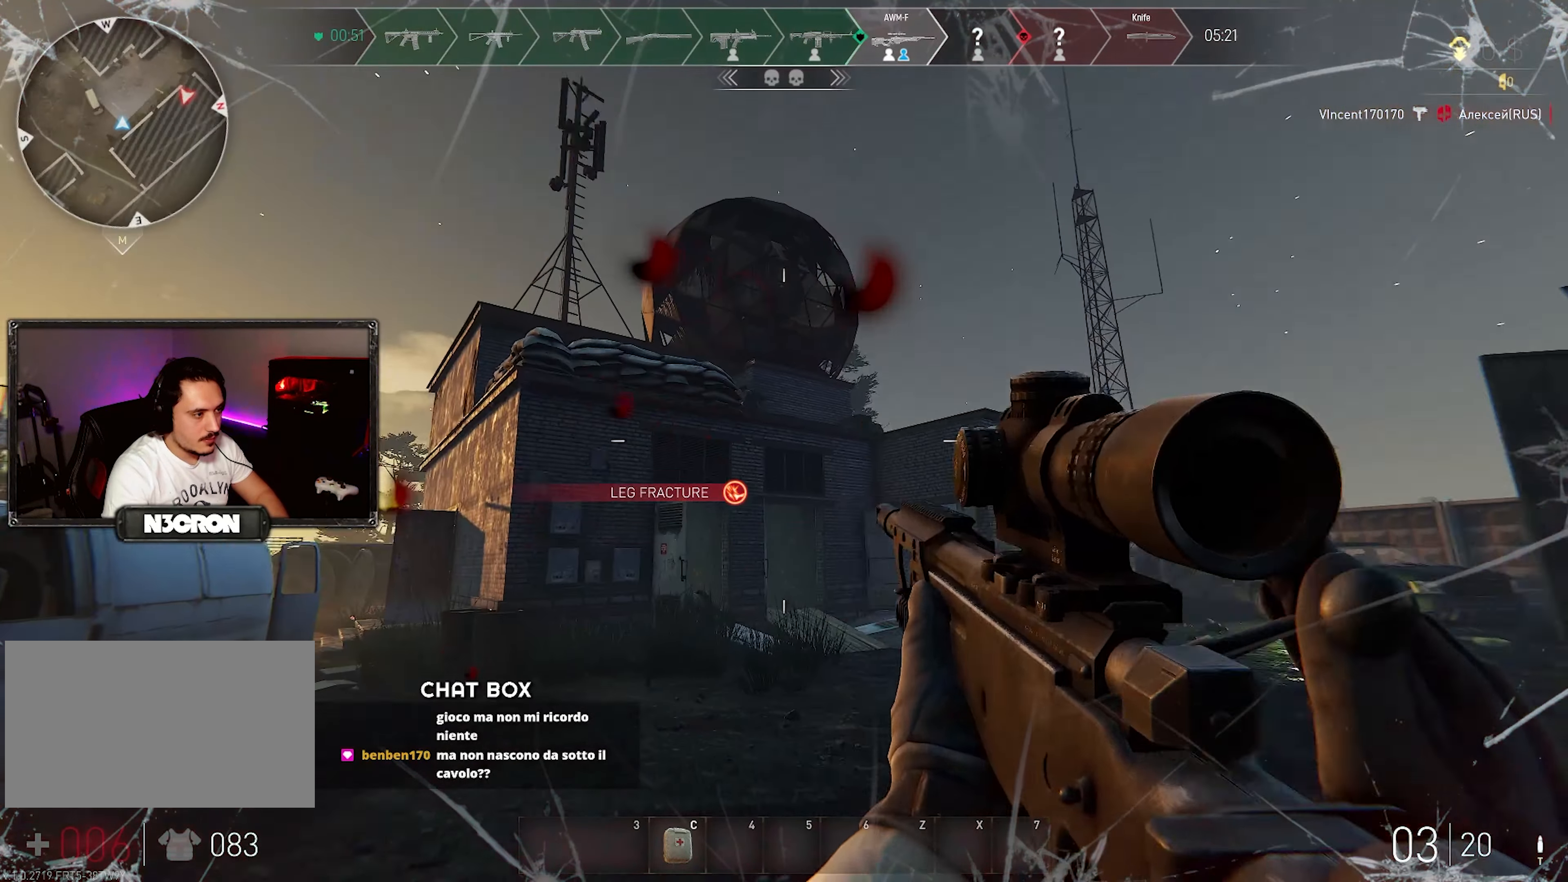
{"keys": ["d", "w"], "mouse": ["right"], "events": [[400, "mouse_left", "down"], [500, "mouse_left", "up"]]}
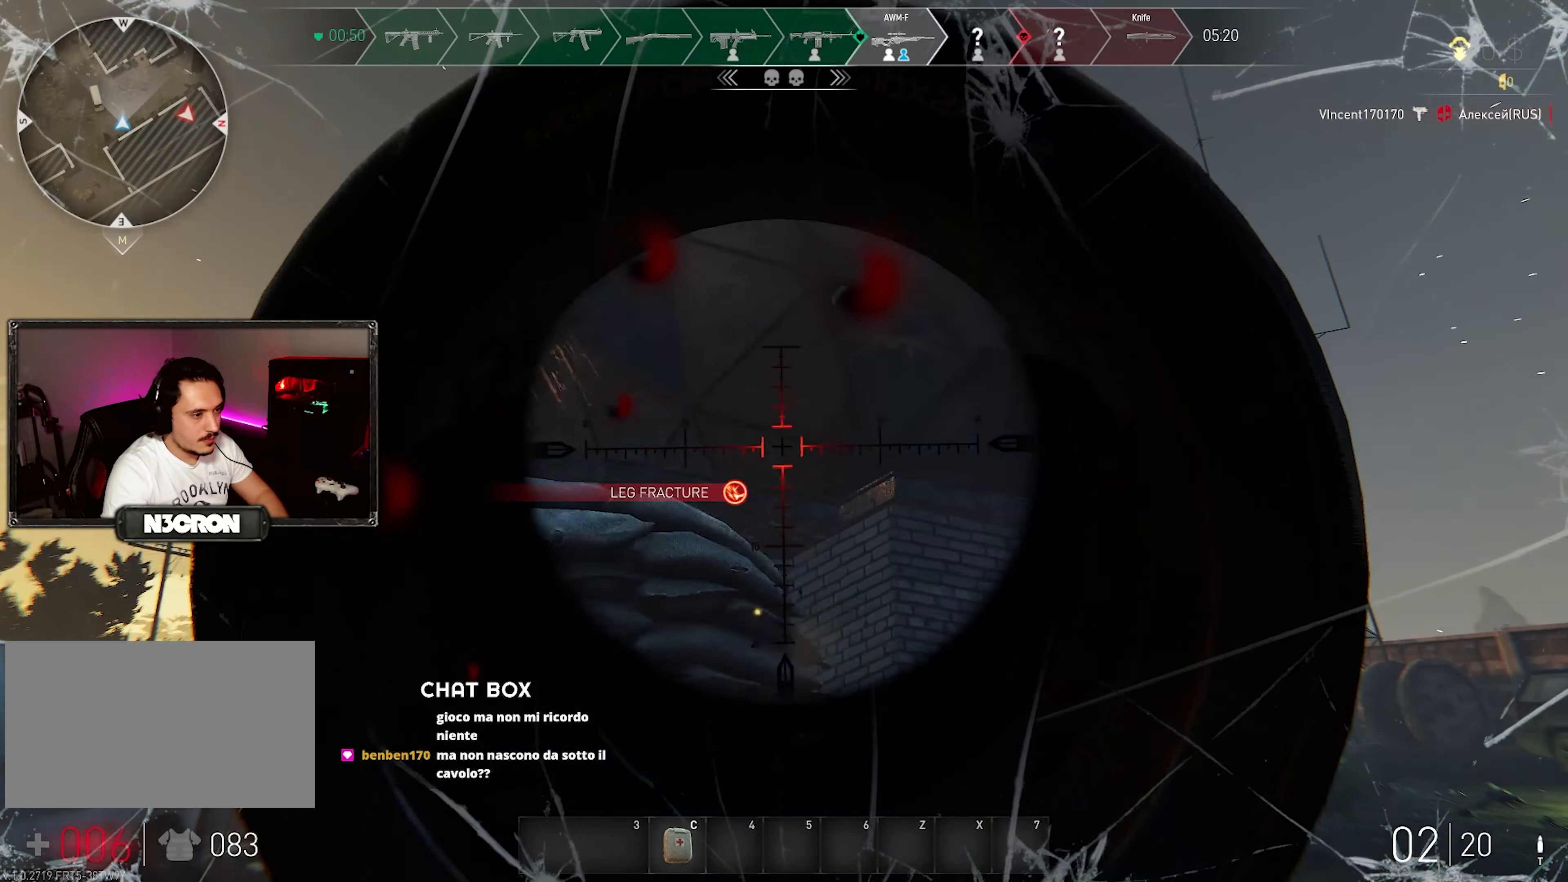
{"keys": ["d", "w"], "mouse": [], "events": [[317, "mouse_right", "up"]]}
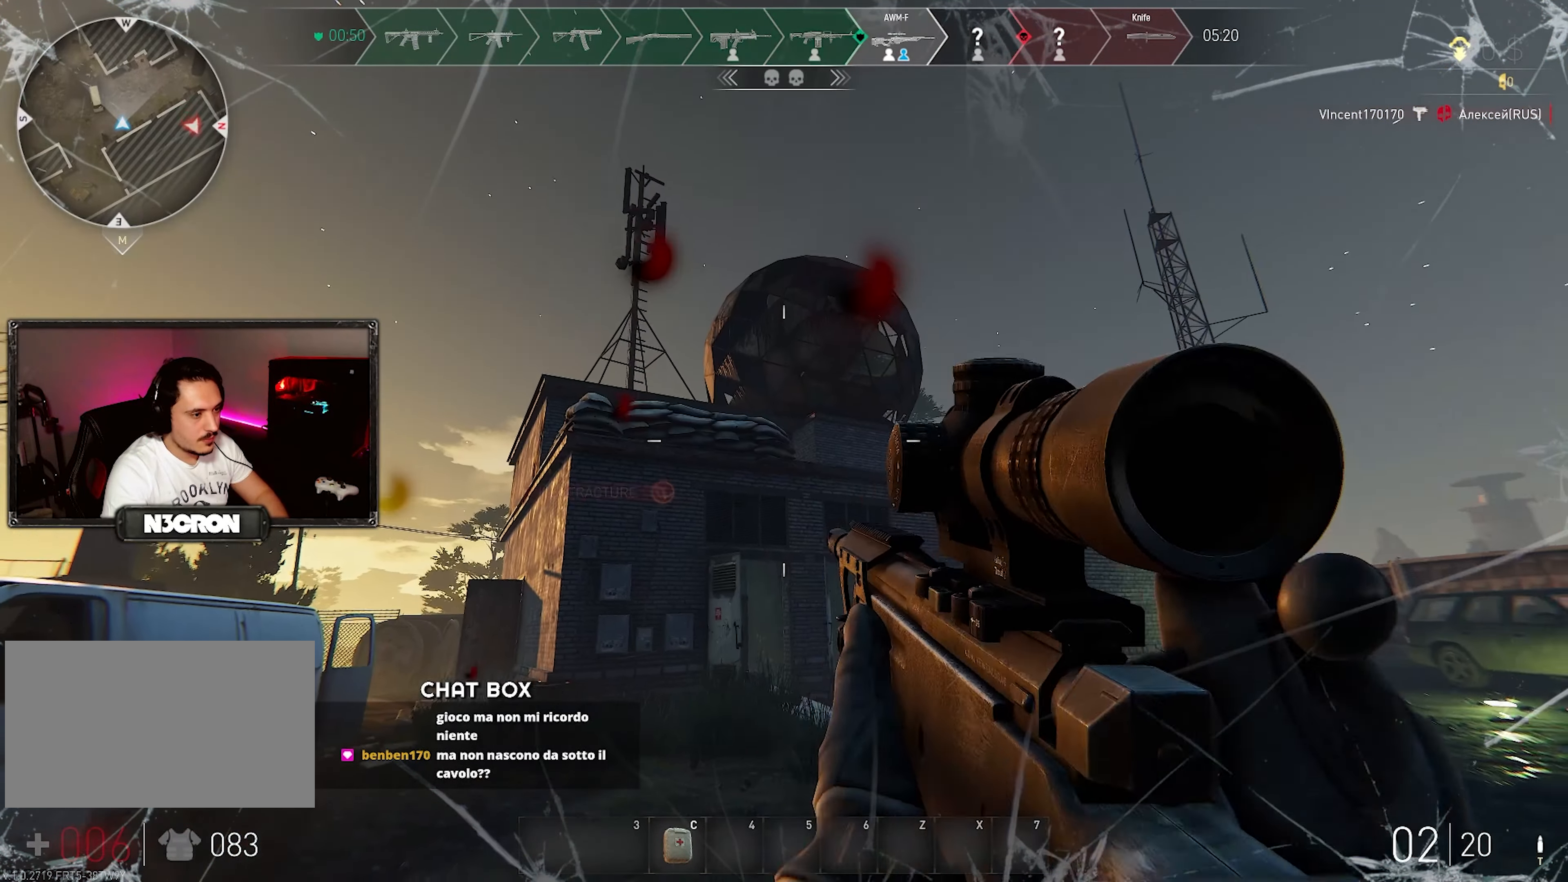
{"keys": ["d", "w"], "mouse": [], "events": []}
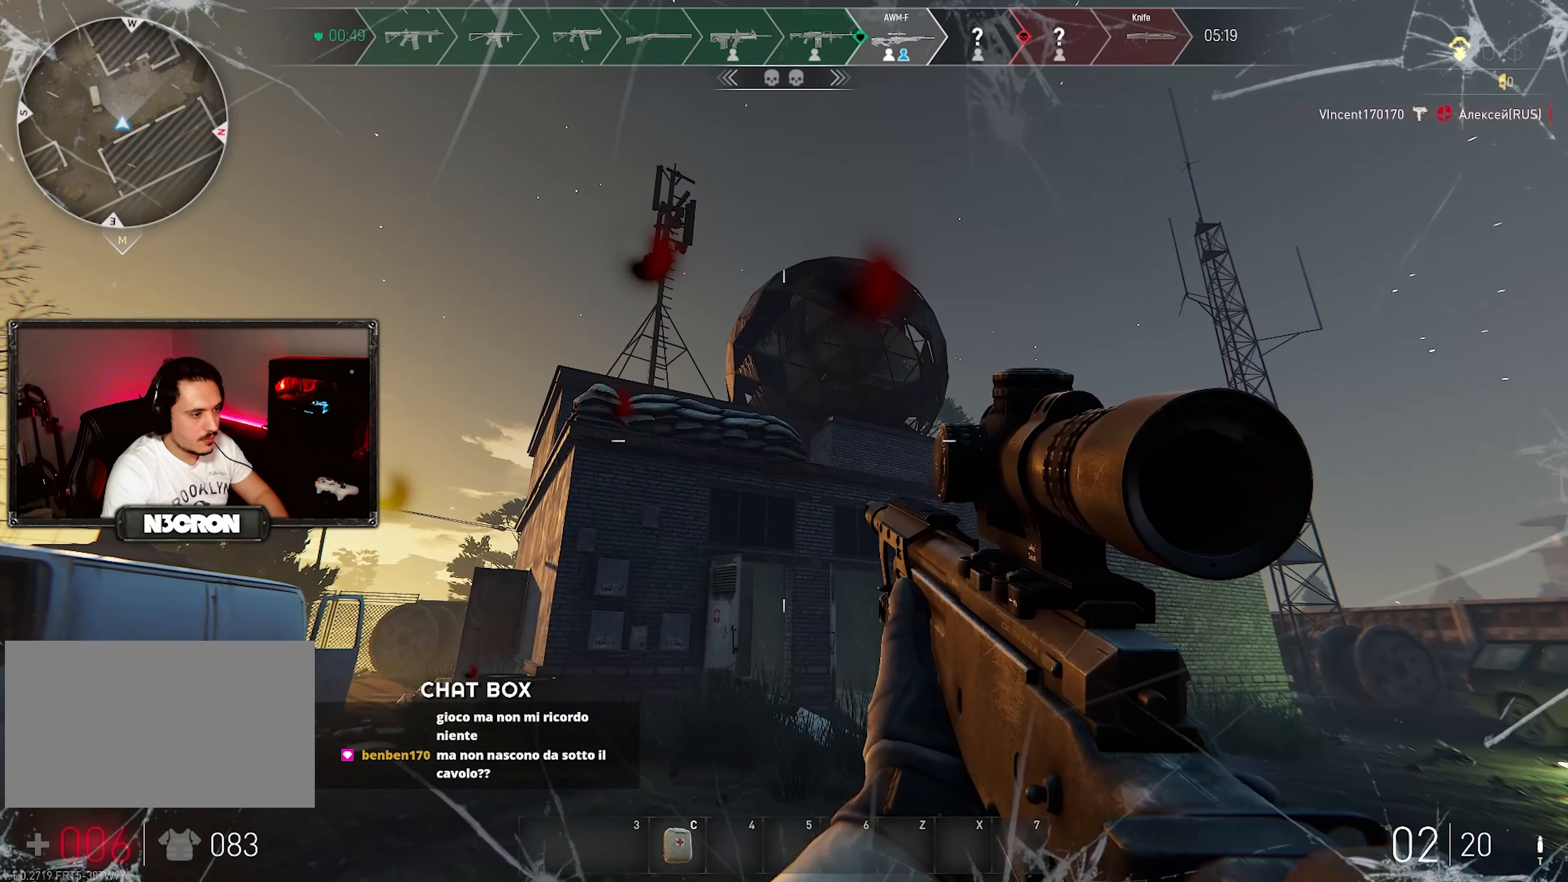
{"keys": ["d", "shift", "w"], "mouse": [], "events": [[450, "shift", "down"]]}
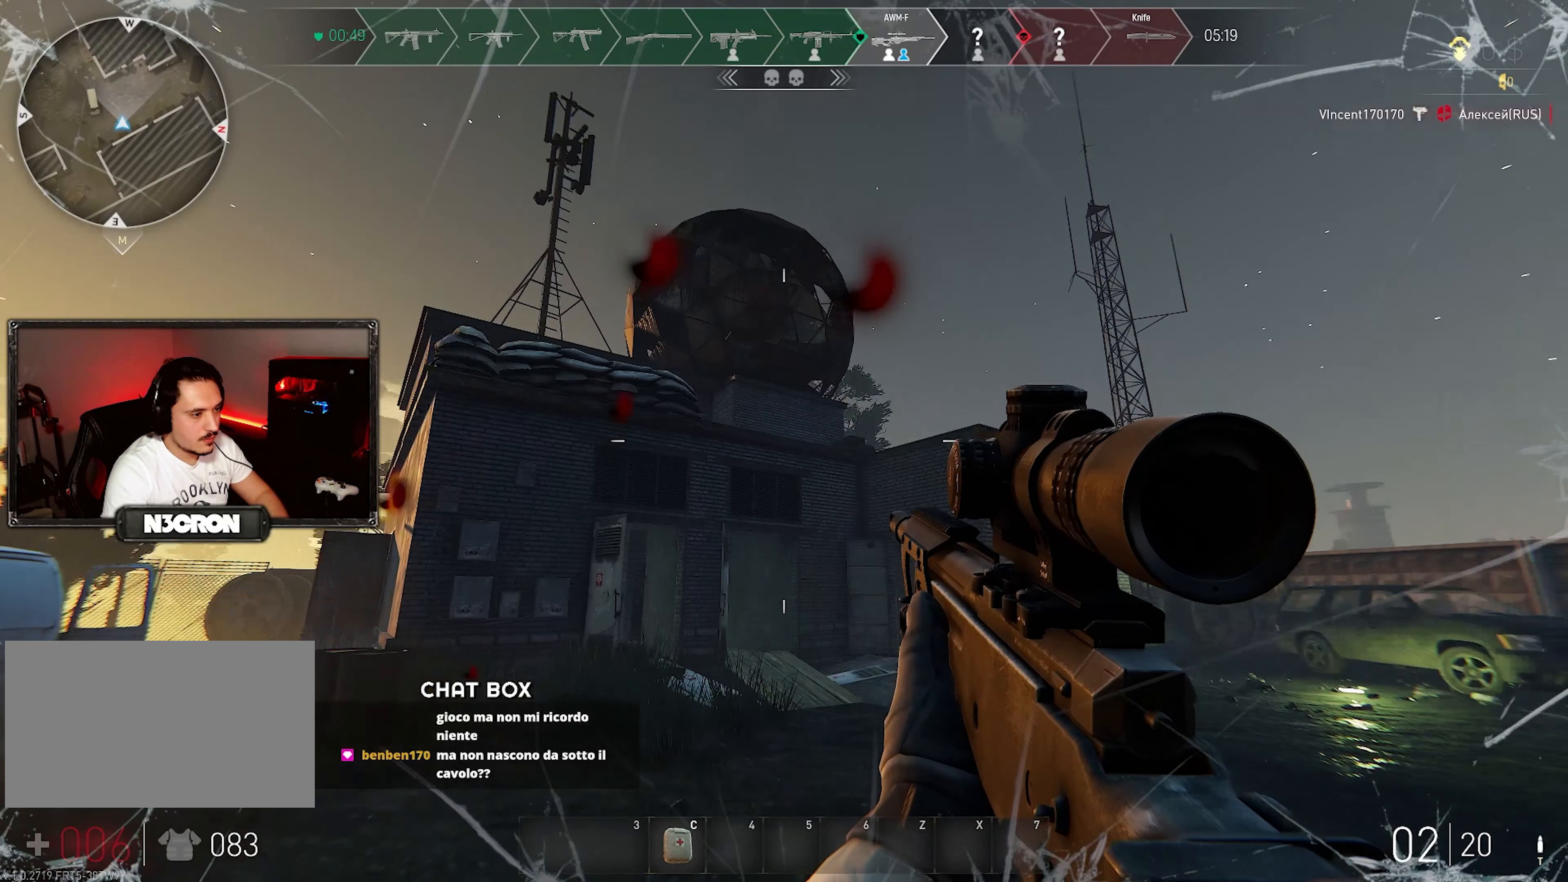
{"keys": ["shift", "w"], "mouse": [], "events": [[450, "d", "up"]]}
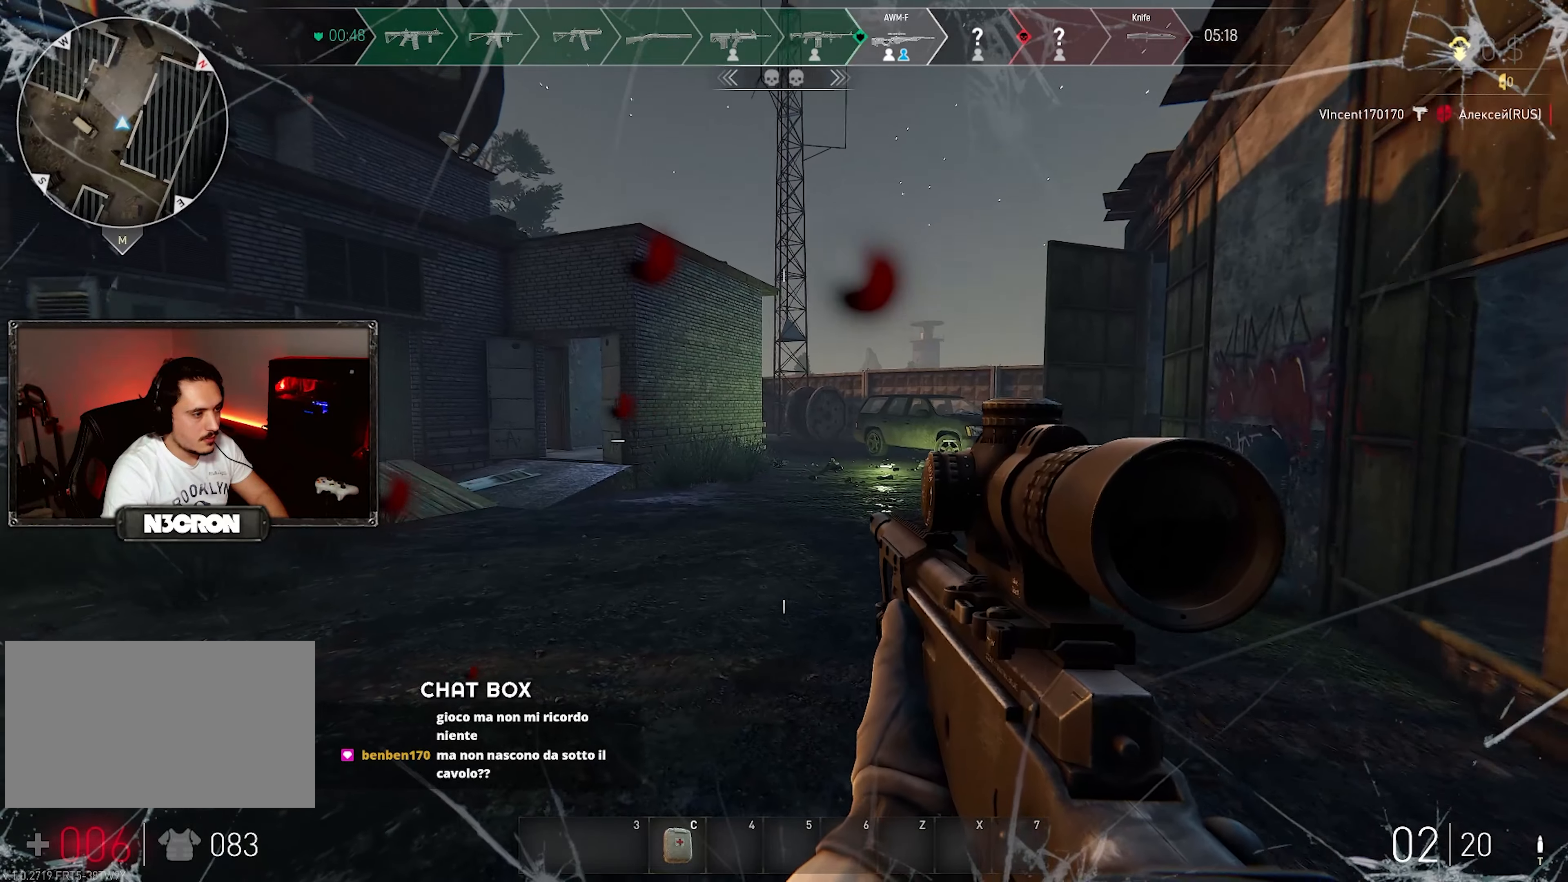
{"keys": ["w"], "mouse": ["left"], "events": [[50, "shift", "up"], [450, "mouse_left", "down"]]}
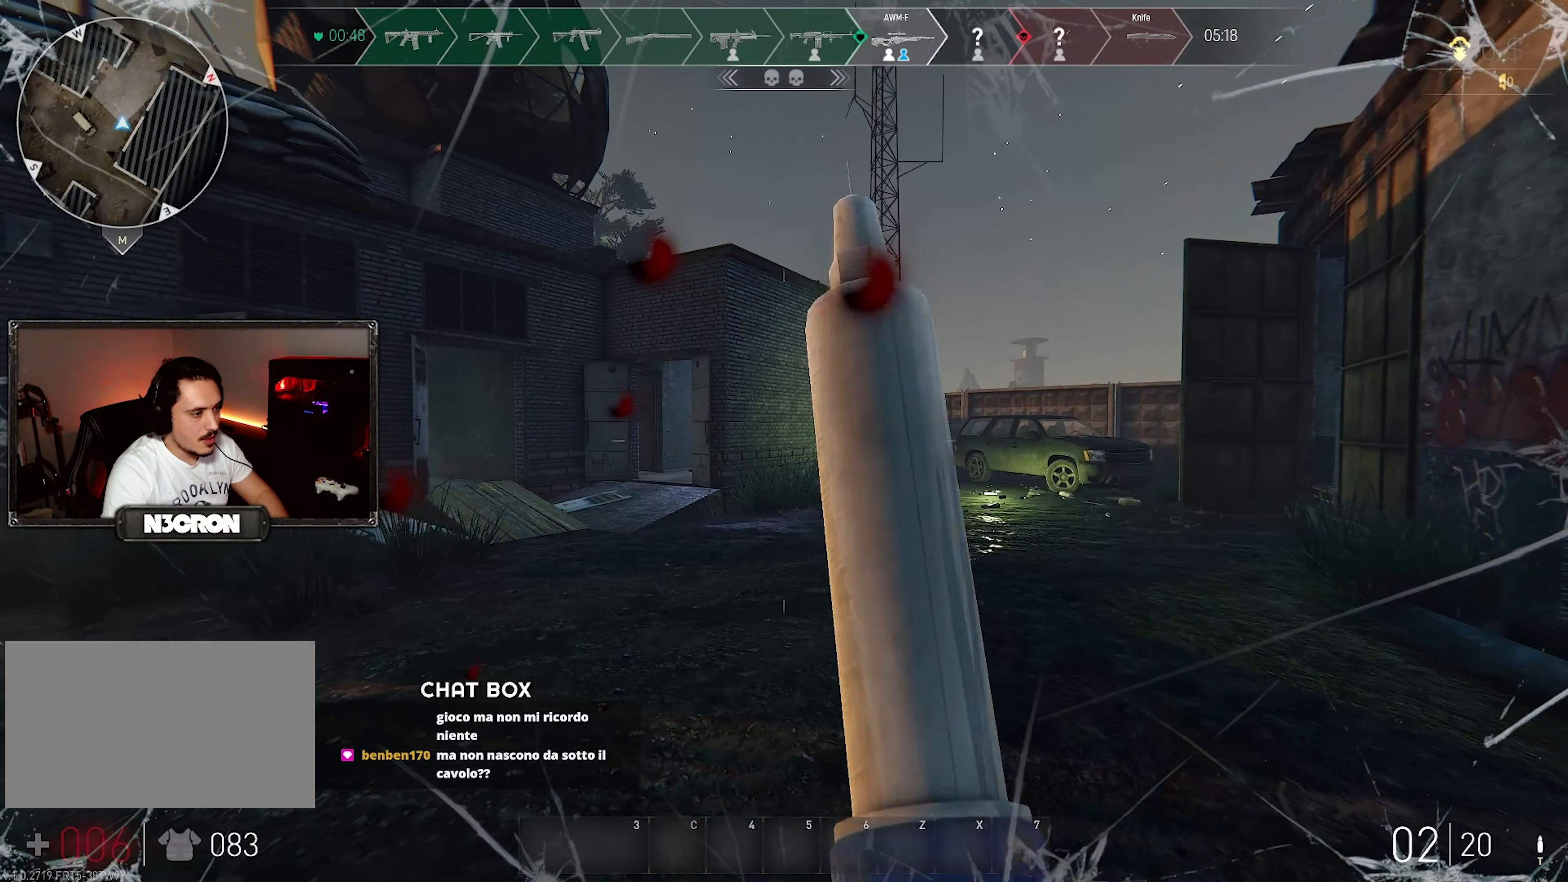
{"keys": ["w"], "mouse": [], "events": [[33, "mouse_left", "up"], [83, "d", "down"], [100, "mouse_left", "down"], [166, "mouse_left", "up"], [416, "d", "up"]]}
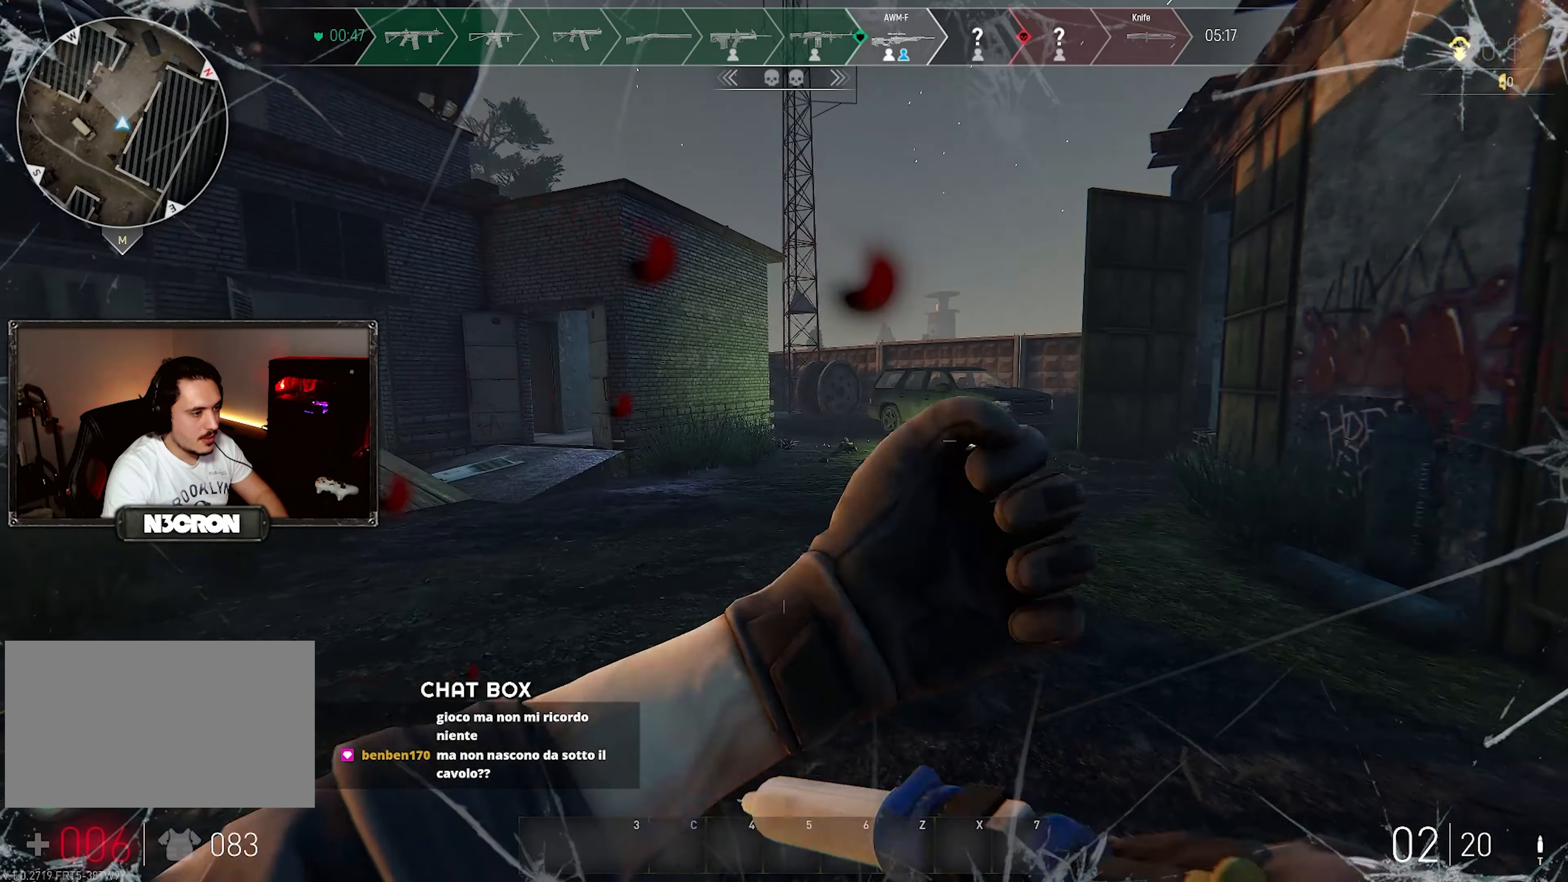
{"keys": ["w"], "mouse": [], "events": [[16, "shift", "down"], [66, "shift", "up"]]}
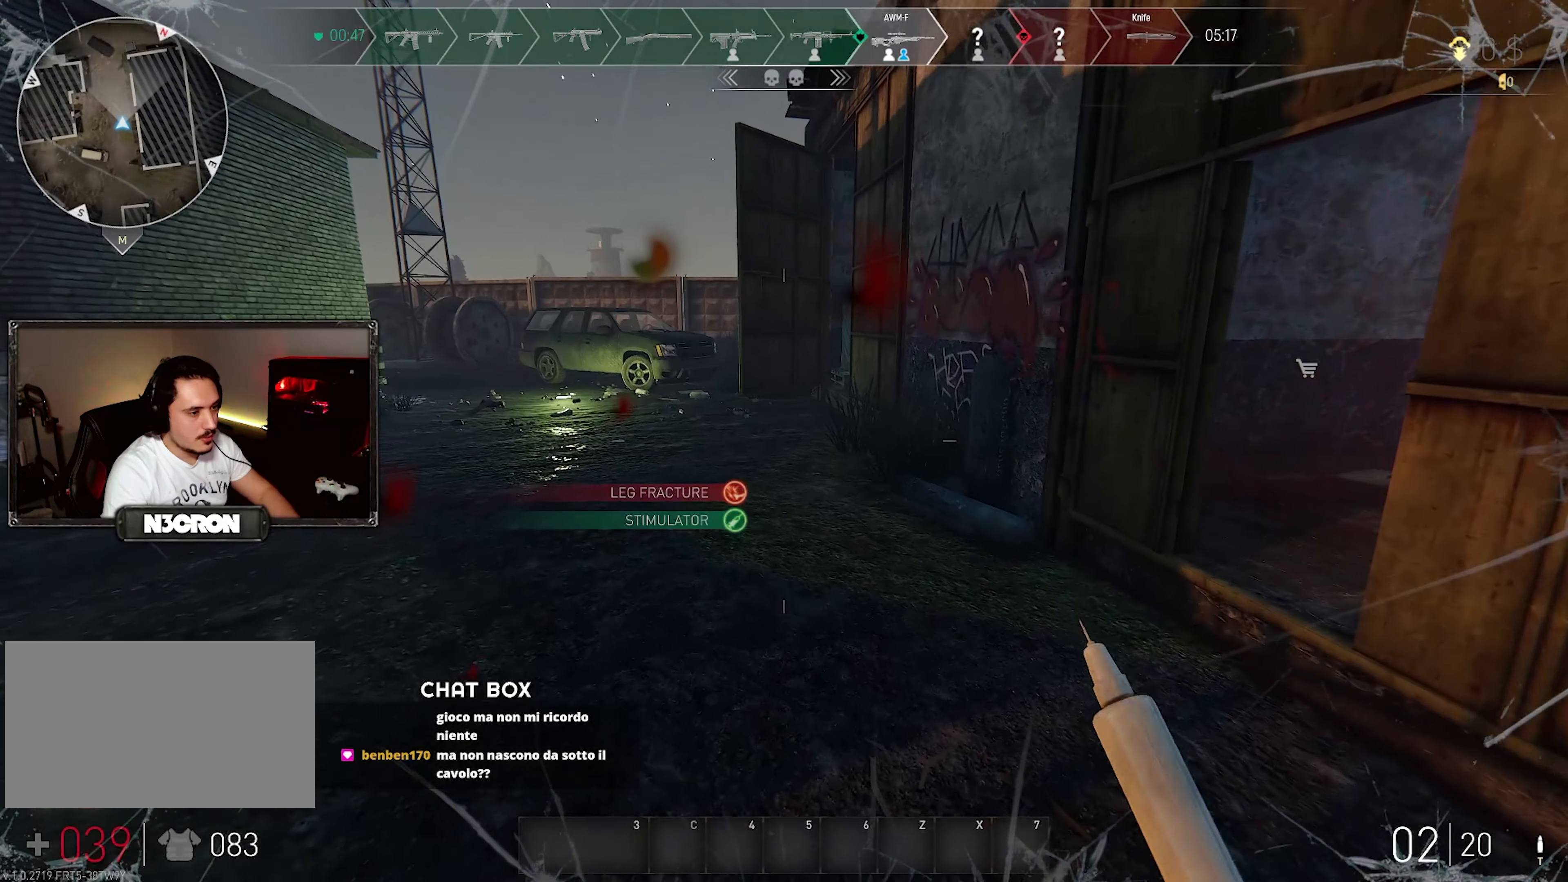
{"keys": ["shift", "w"], "mouse": [], "events": [[233, "shift", "down"]]}
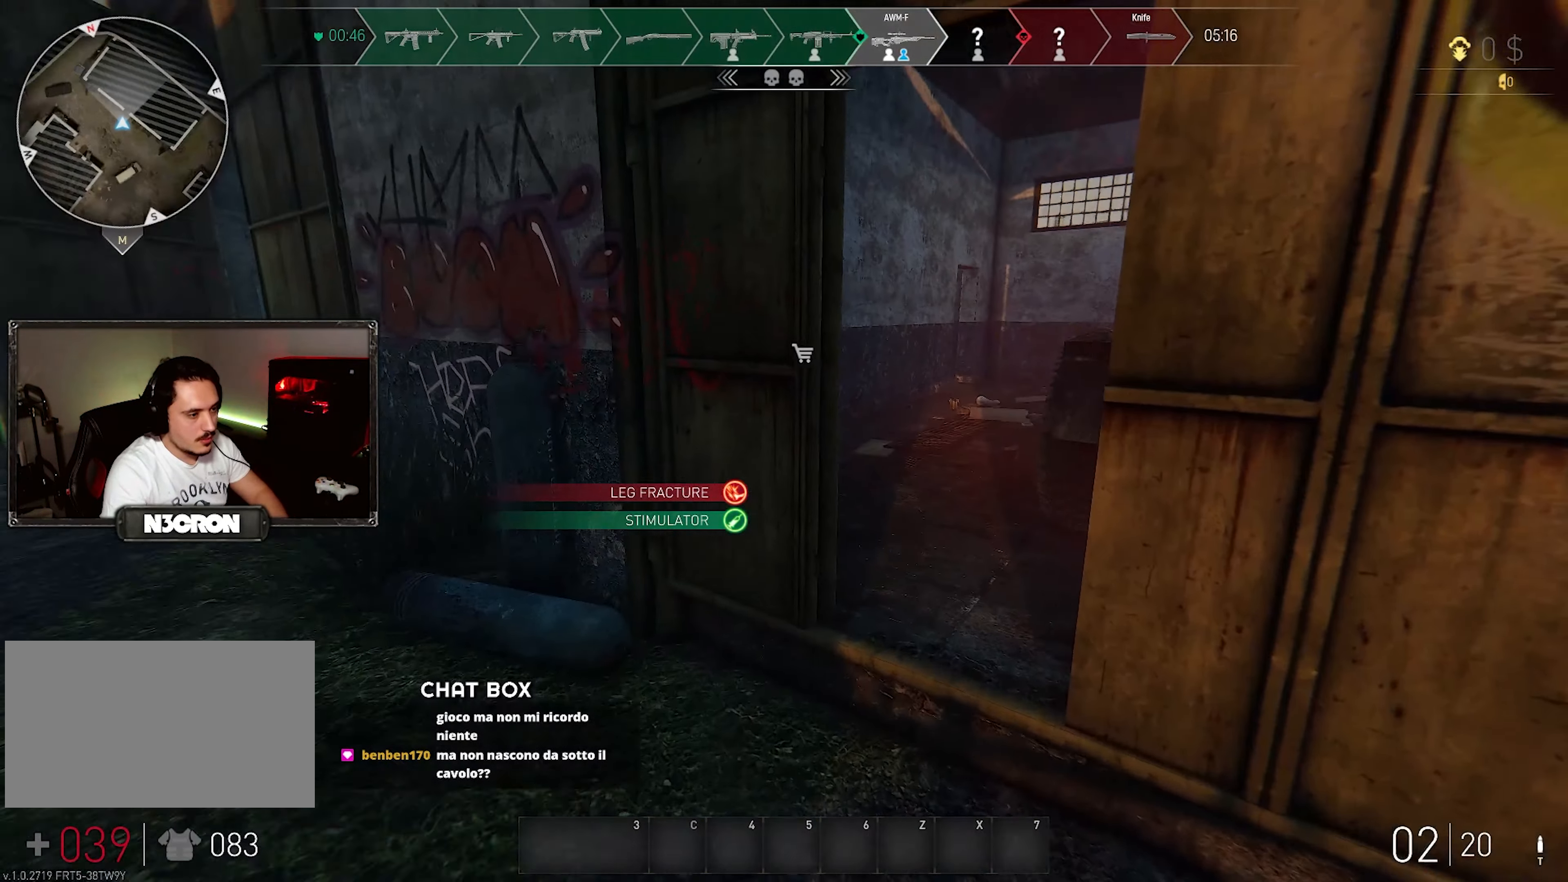
{"keys": ["shift", "w"], "mouse": [], "events": []}
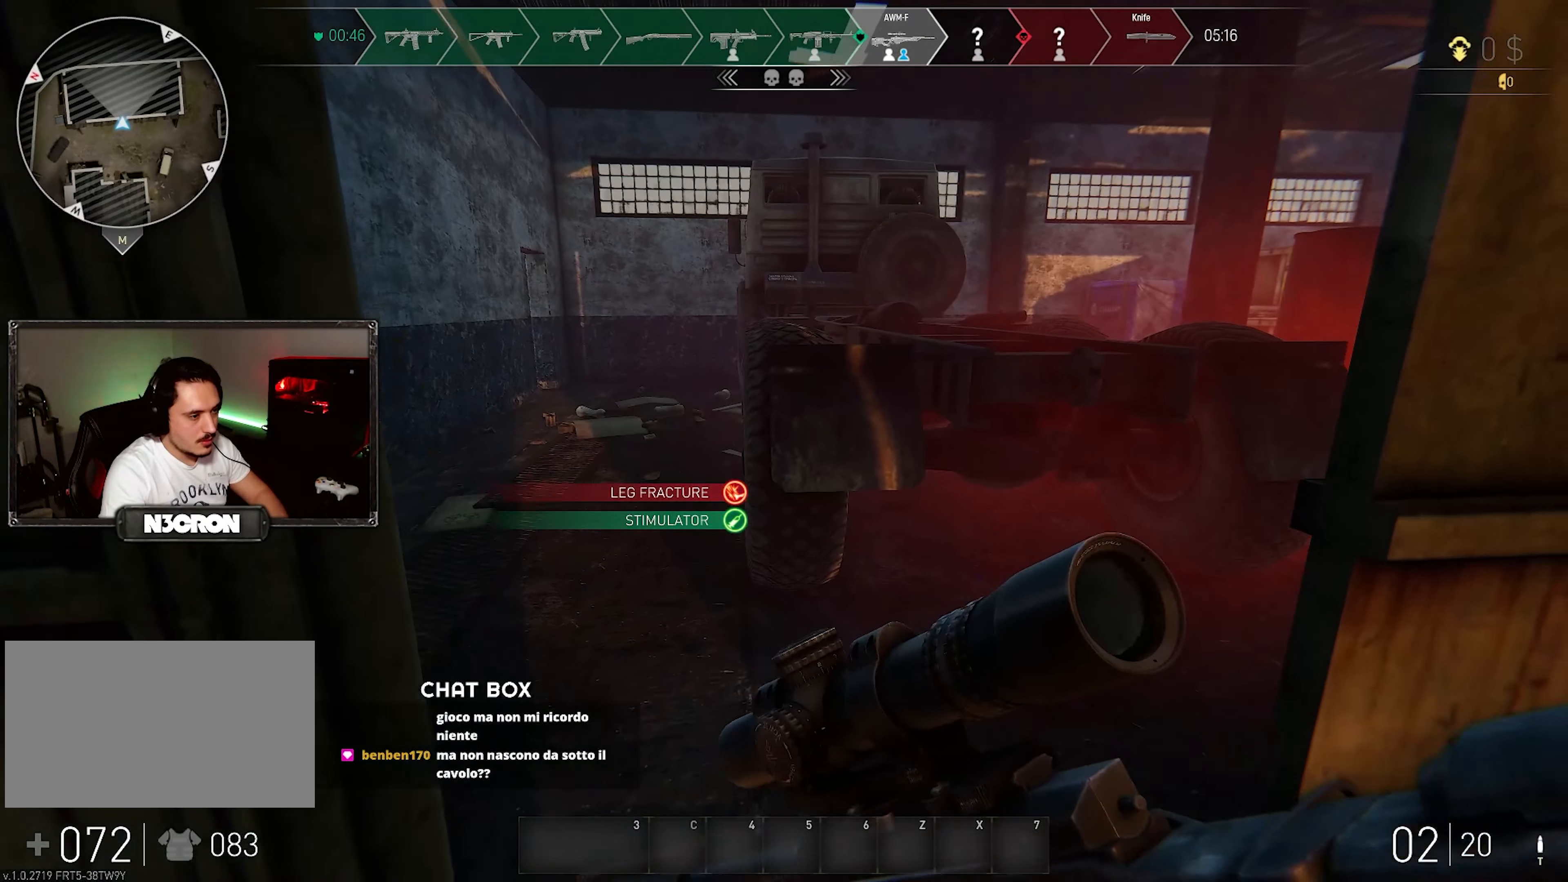
{"keys": ["shift", "w"], "mouse": [], "events": [[300, "d", "down"], [500, "d", "up"]]}
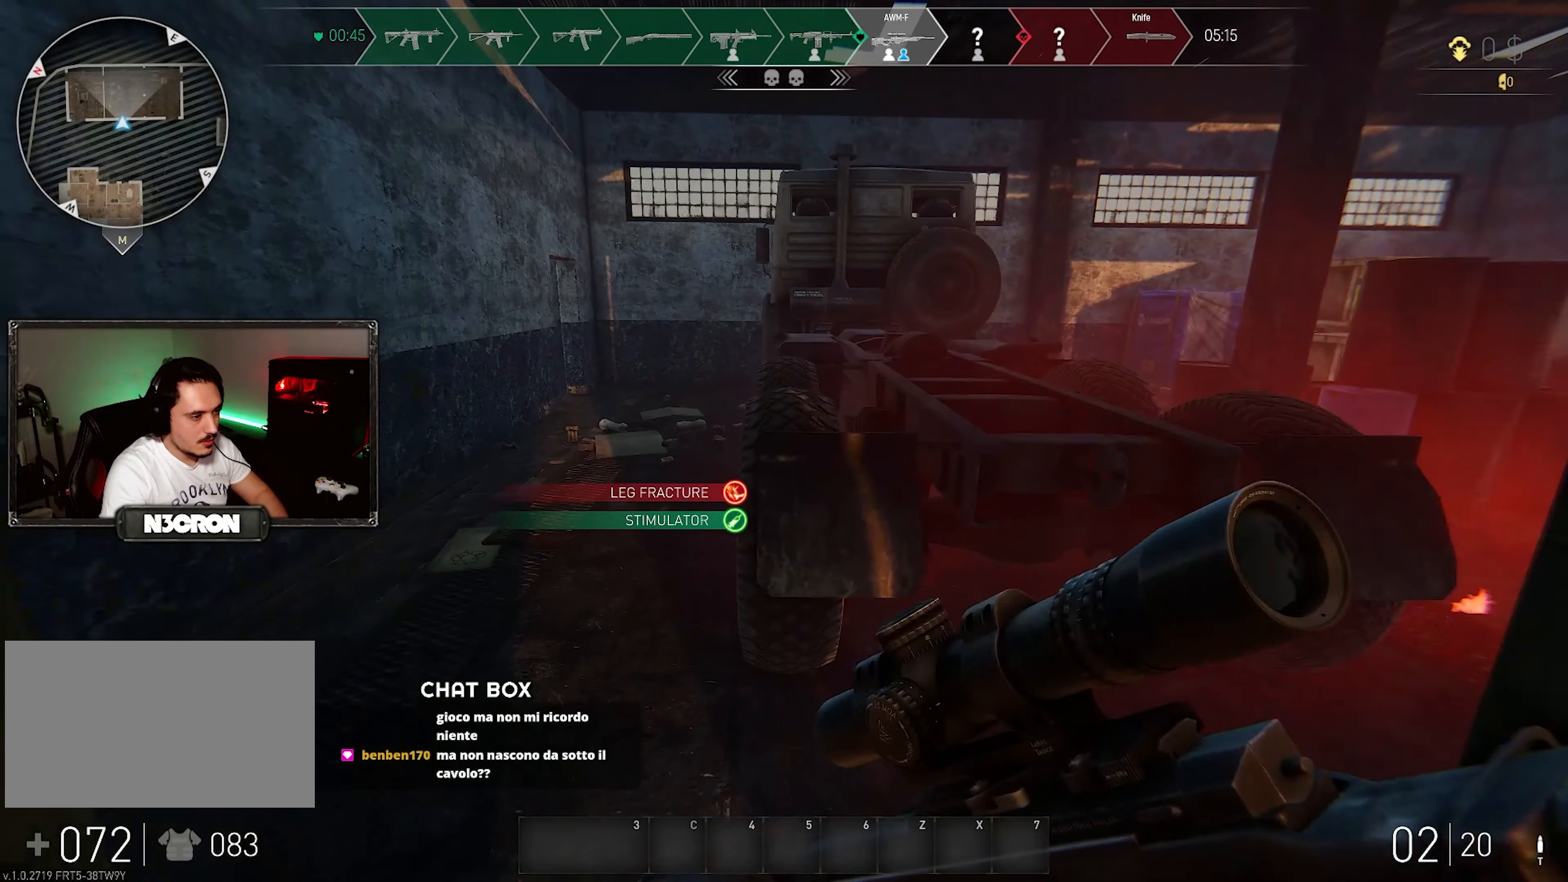
{"keys": ["a", "shift", "w"], "mouse": [], "events": [[50, "a", "down"], [200, "d", "down"], [233, "a", "up"], [266, "a", "down"], [283, "d", "up"]]}
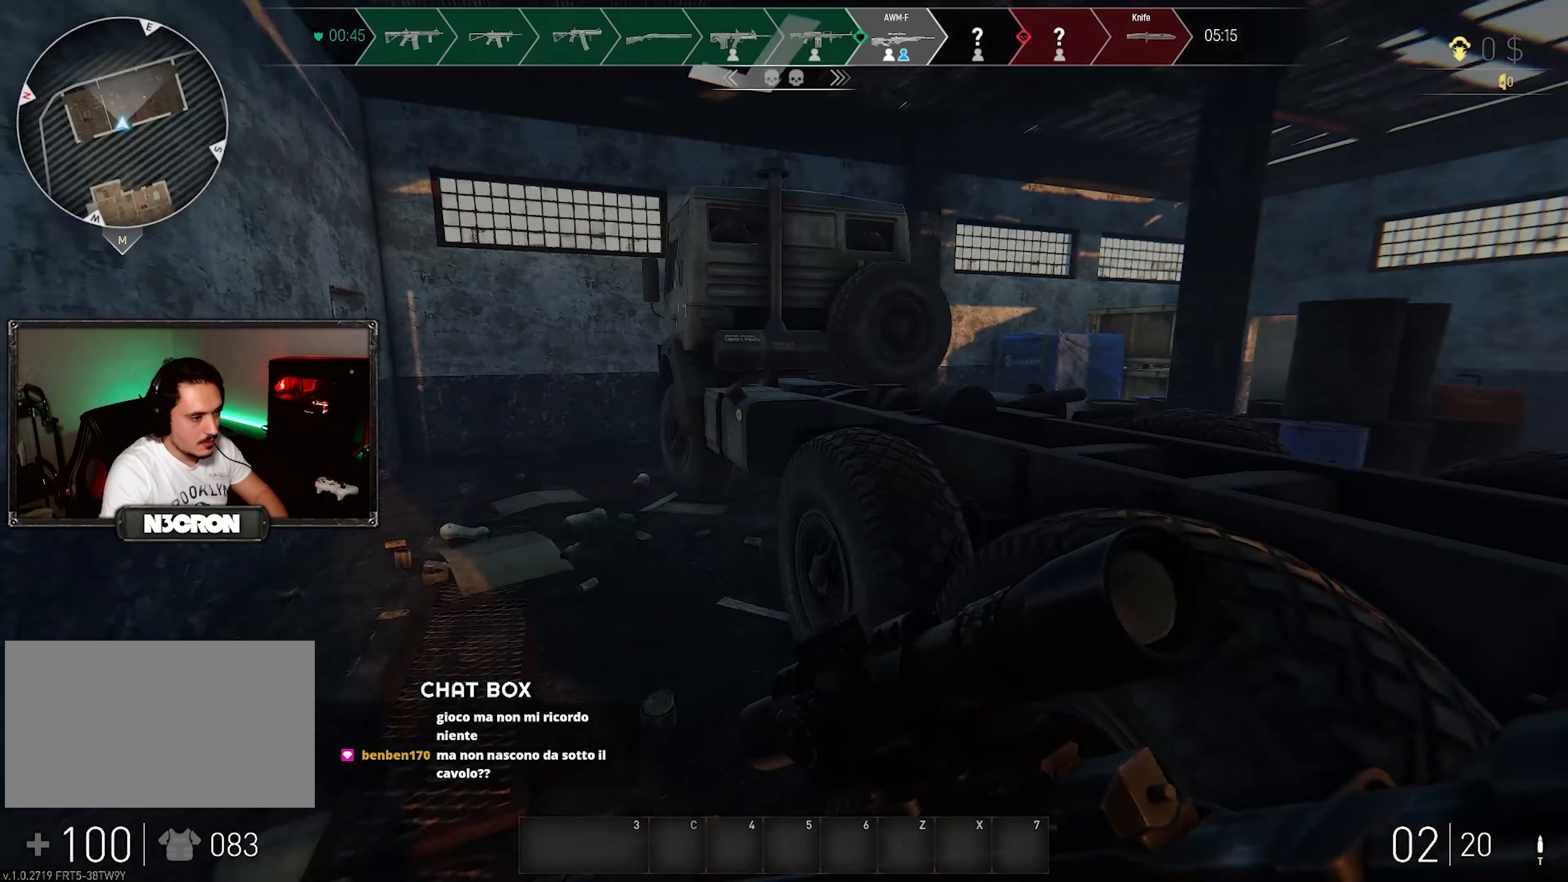
{"keys": ["a", "shift"], "mouse": [], "events": [[133, "w", "up"]]}
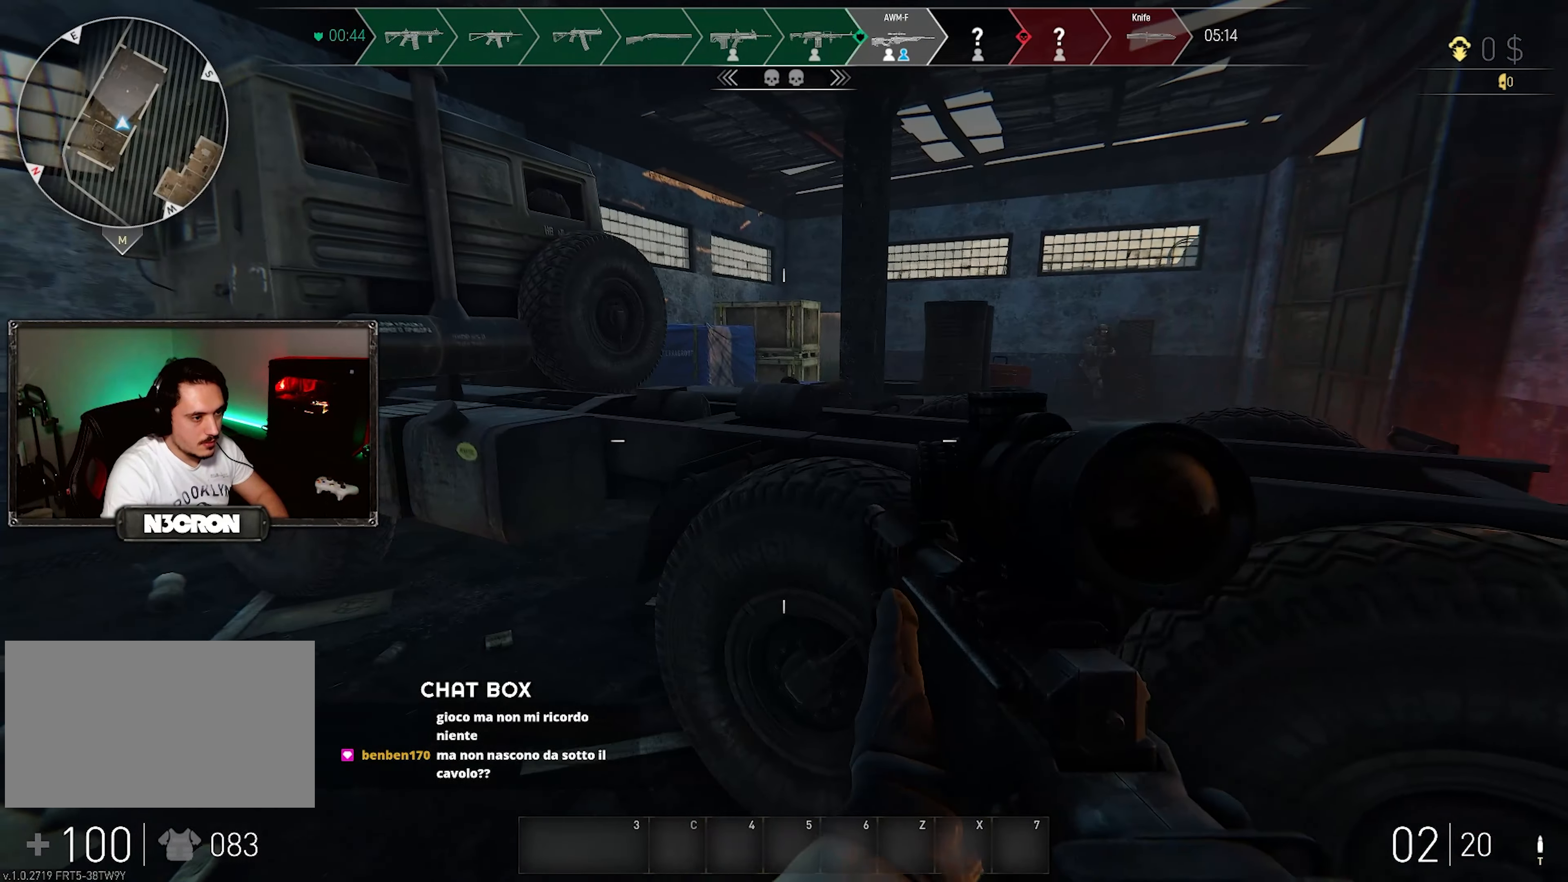
{"keys": ["d"], "mouse": ["right"], "events": [[133, "d", "down"], [150, "shift", "up"], [166, "a", "up"], [183, "mouse_right", "down"]]}
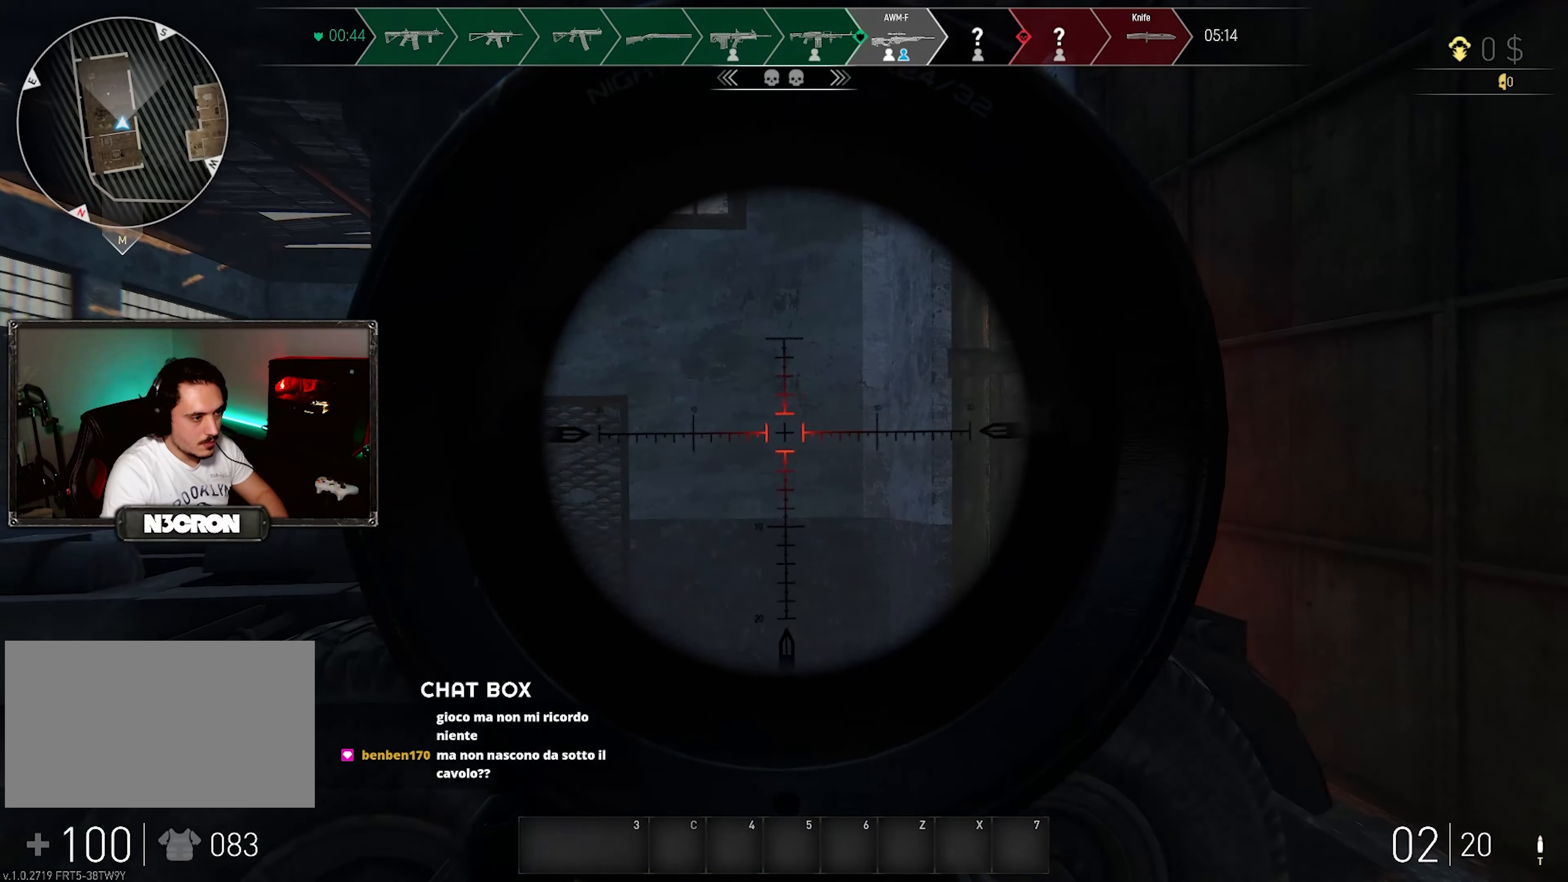
{"keys": ["d"], "mouse": ["right"], "events": []}
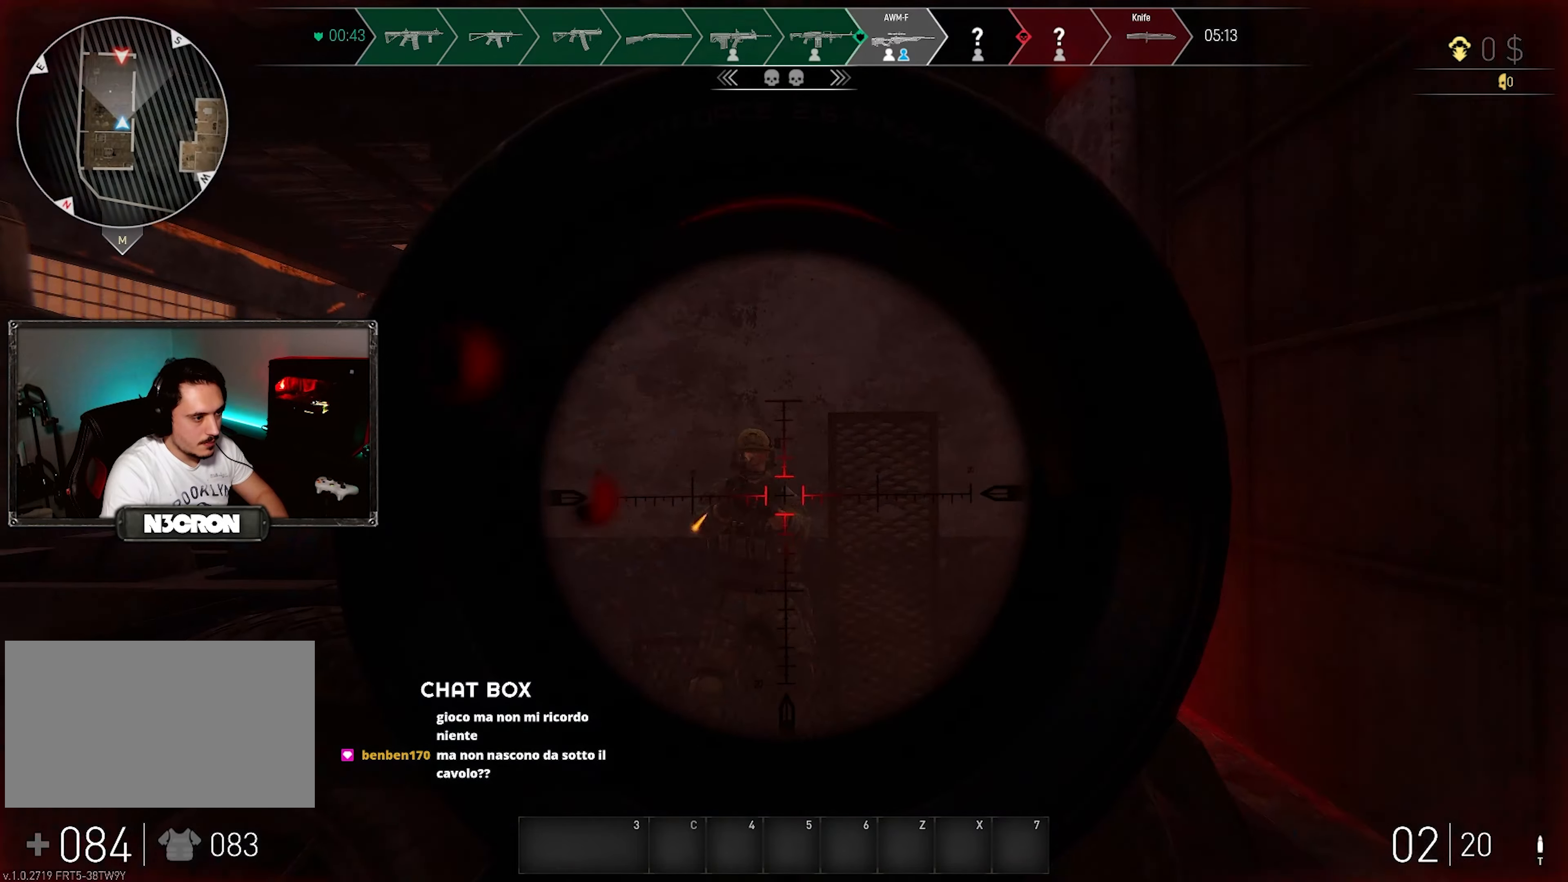
{"keys": ["a"], "mouse": [], "events": [[50, "mouse_left", "down"], [183, "mouse_left", "up"], [217, "a", "down"], [233, "d", "up"], [267, "mouse_right", "up"]]}
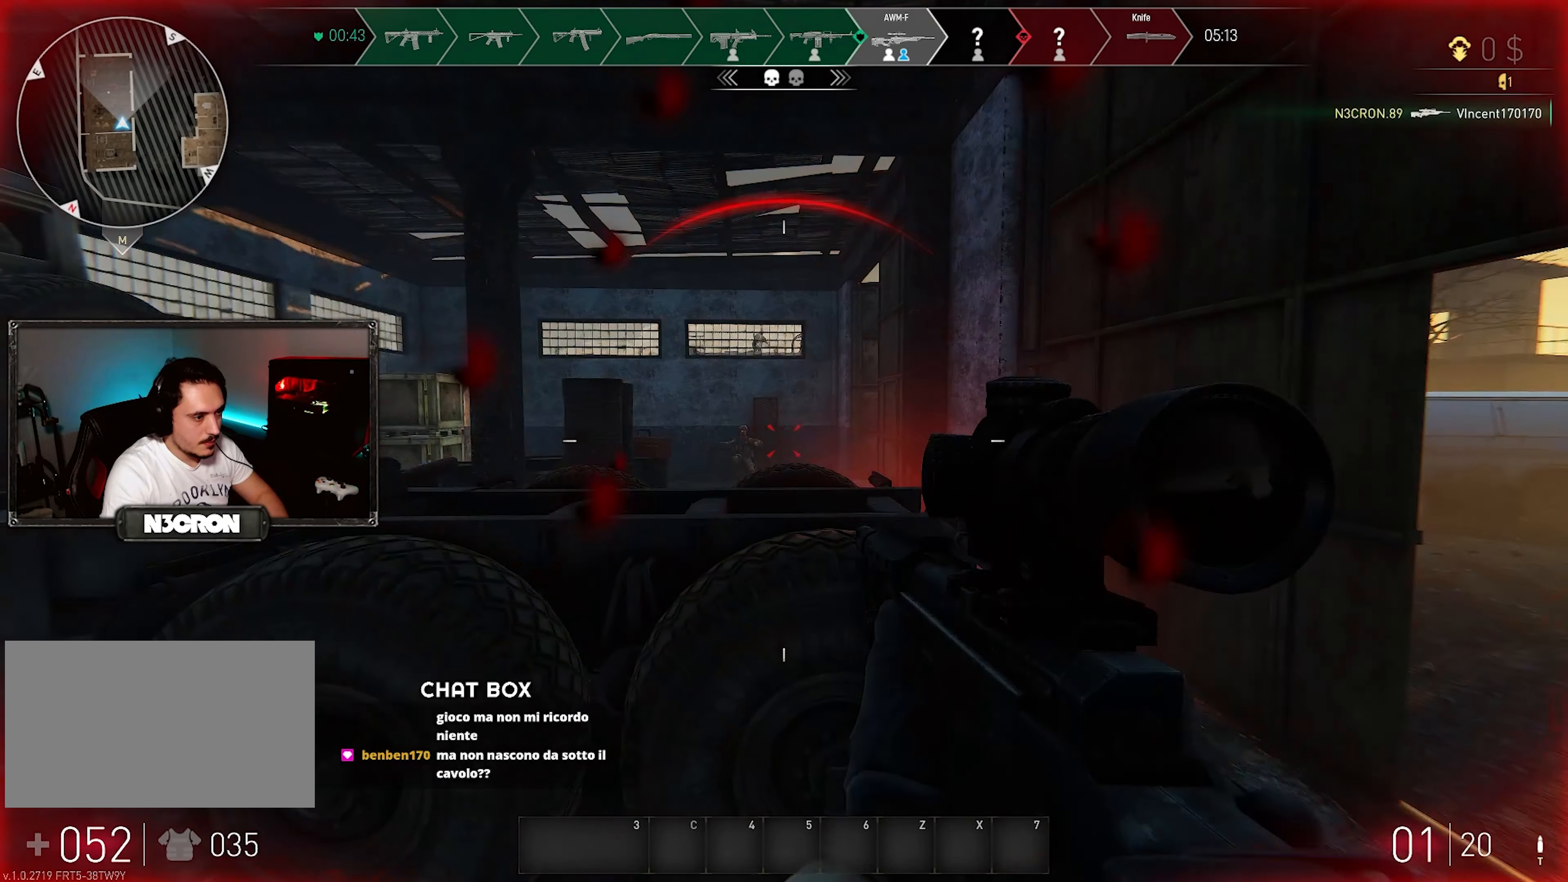
{"keys": ["a", "shift", "w"], "mouse": [], "events": [[150, "w", "down"], [417, "shift", "down"]]}
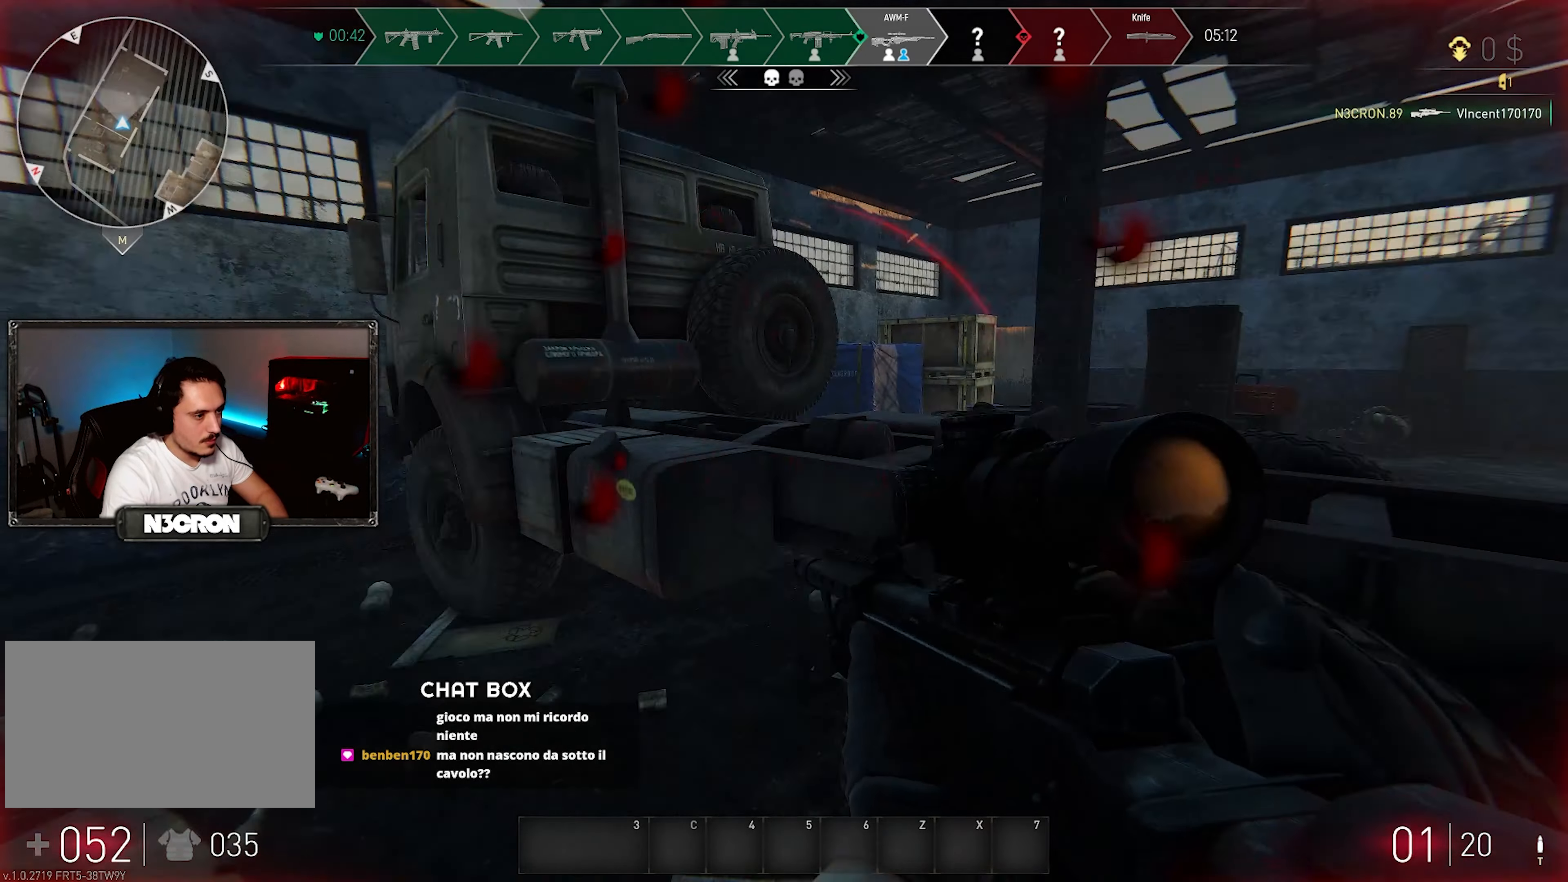
{"keys": ["d"], "mouse": [], "events": [[350, "d", "down"], [400, "a", "up"], [400, "shift", "up"], [417, "w", "up"]]}
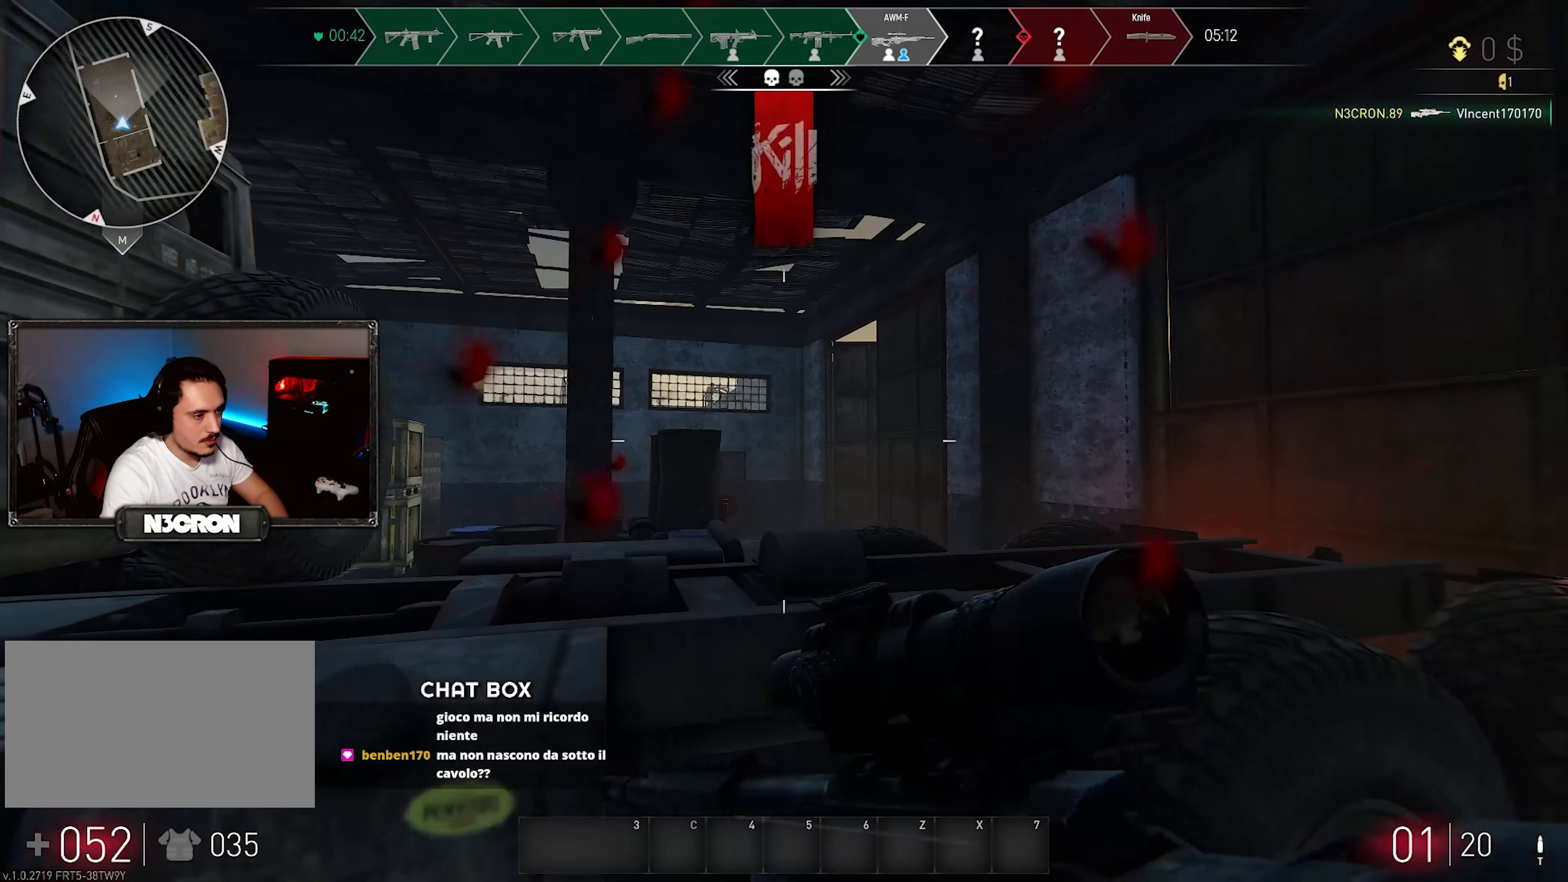
{"keys": [], "mouse": ["right"], "events": [[33, "mouse_right", "down"], [317, "d", "up"]]}
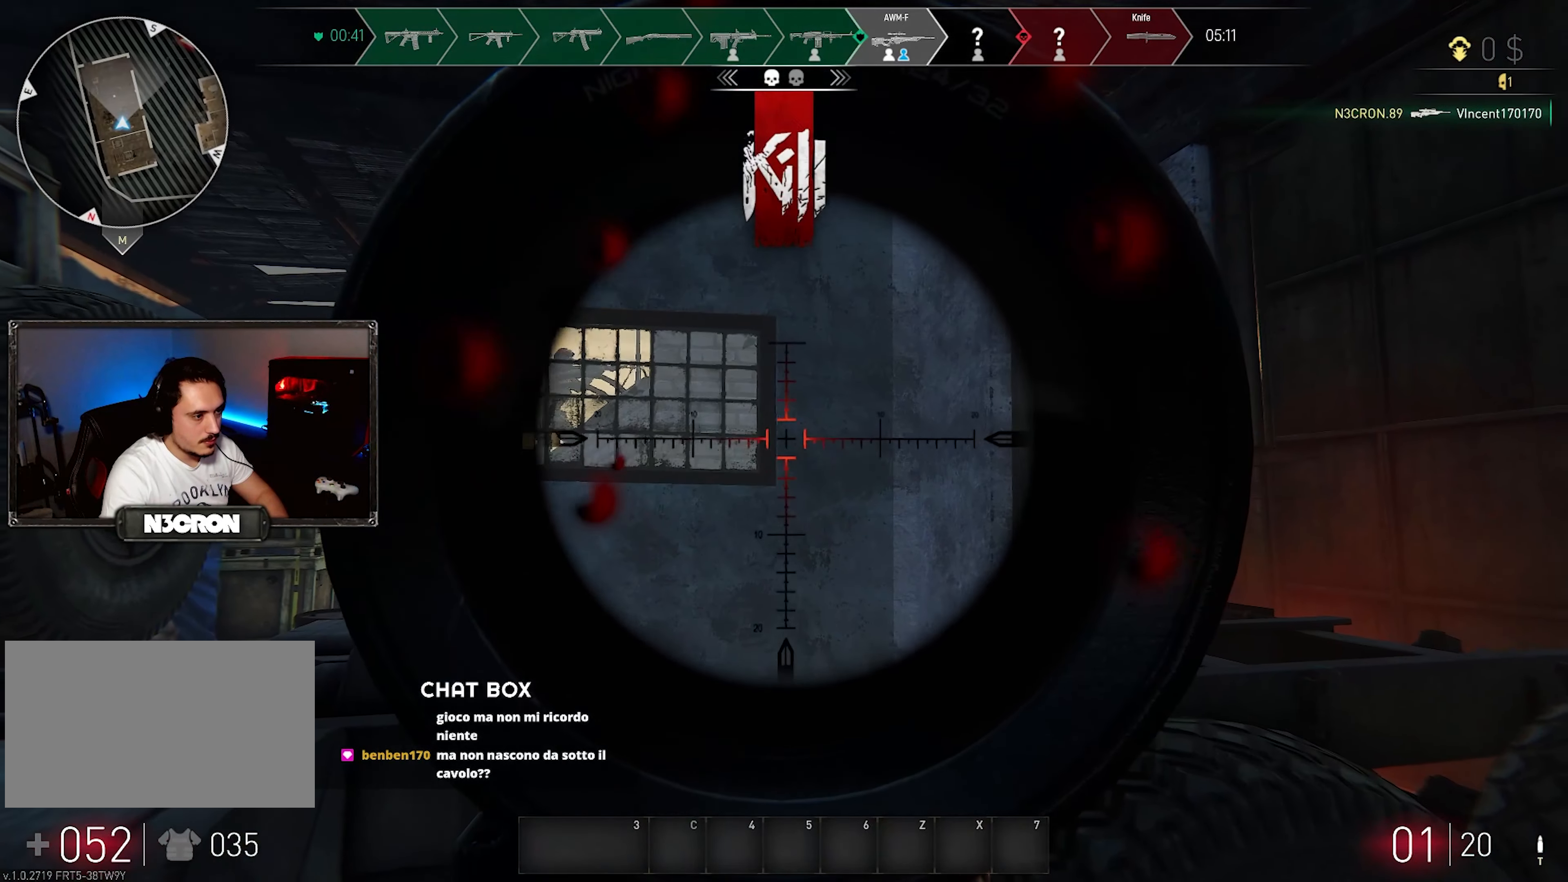
{"keys": [], "mouse": ["right"], "events": []}
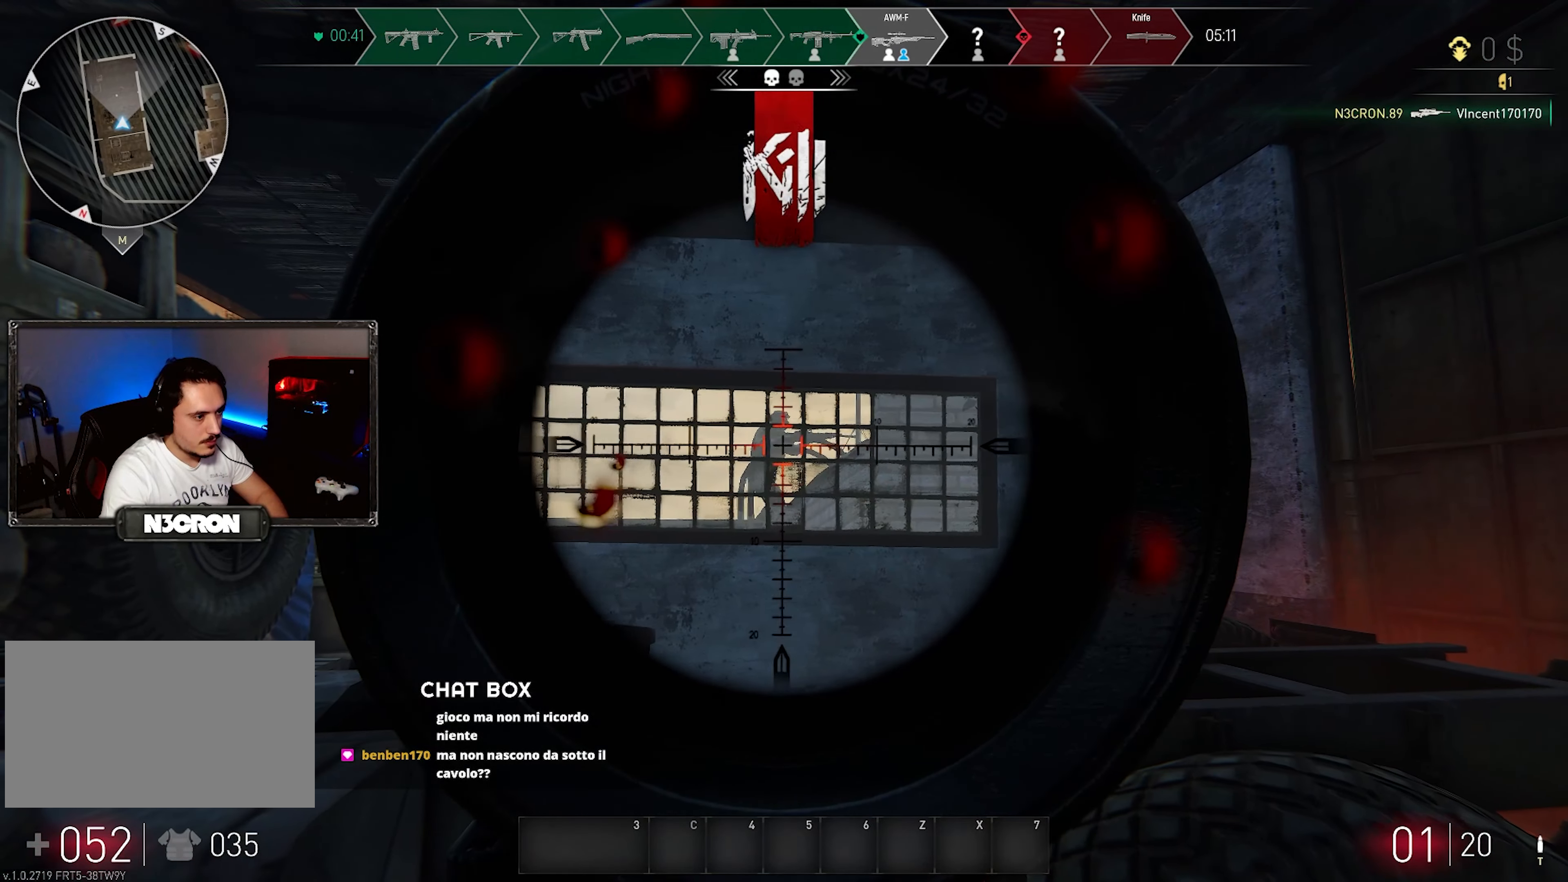
{"keys": [], "mouse": ["right"], "events": [[267, "mouse_left", "down"], [400, "mouse_left", "up"]]}
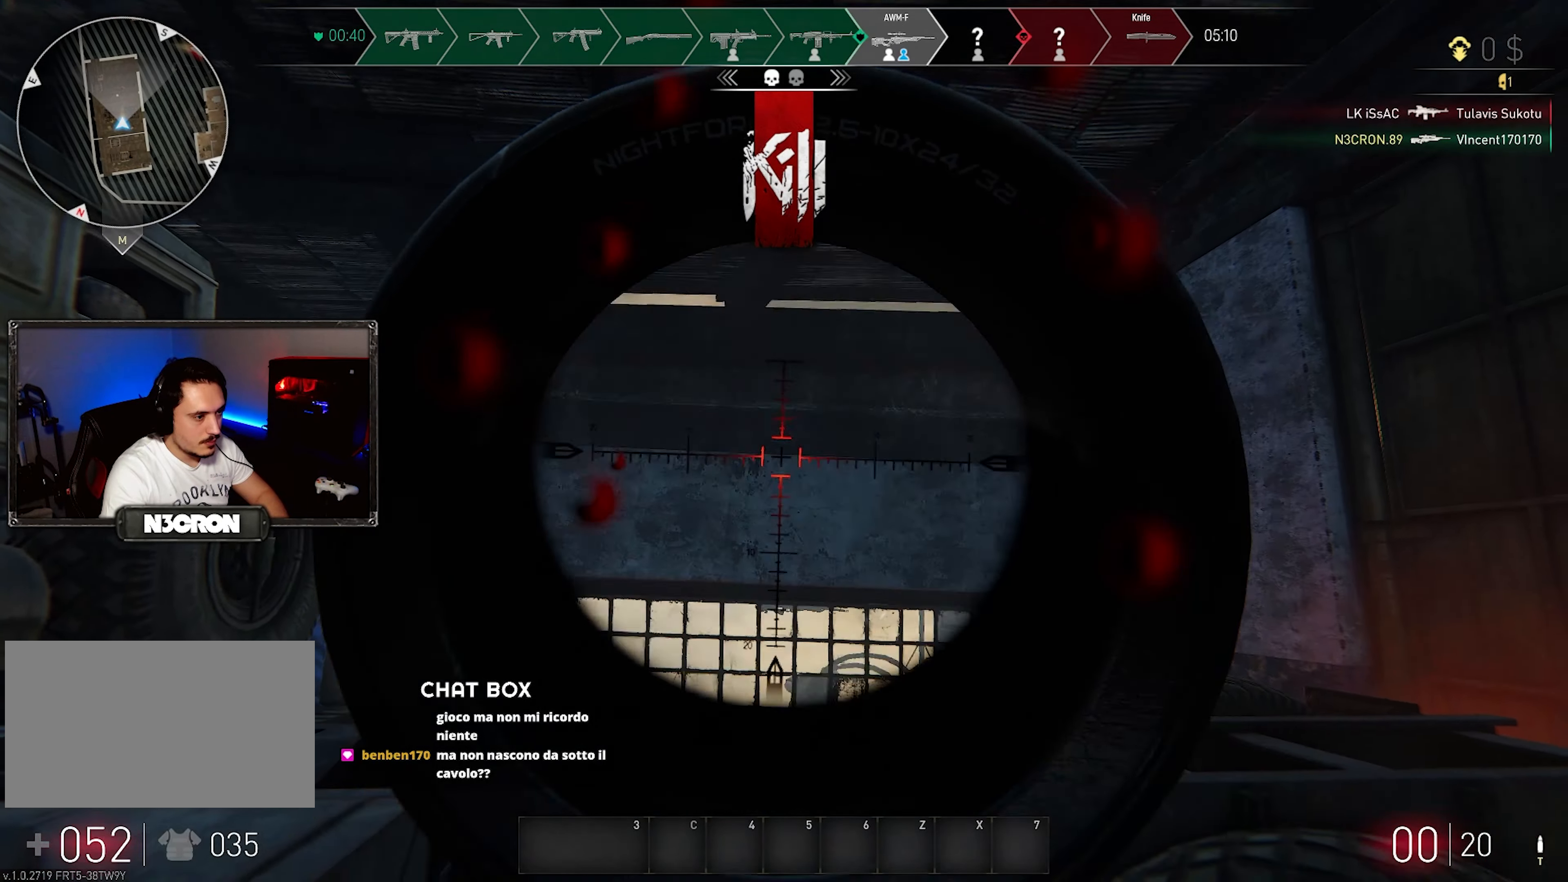
{"keys": ["a", "w"], "mouse": [], "events": [[367, "mouse_right", "up"], [400, "a", "down"], [467, "w", "down"]]}
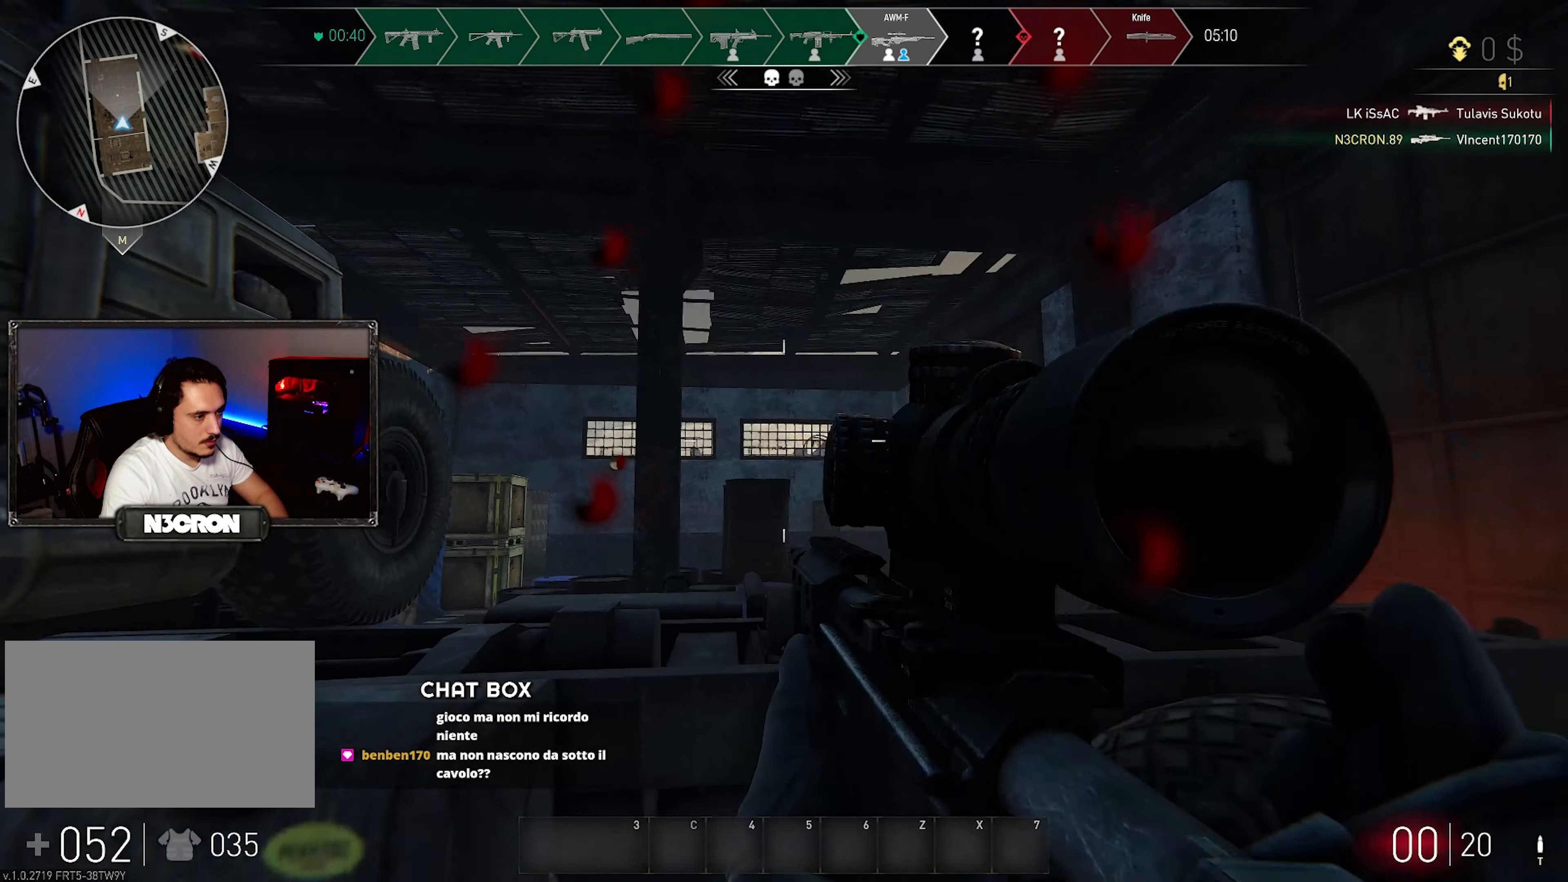
{"keys": ["a", "shift", "w"], "mouse": [], "events": [[17, "shift", "down"]]}
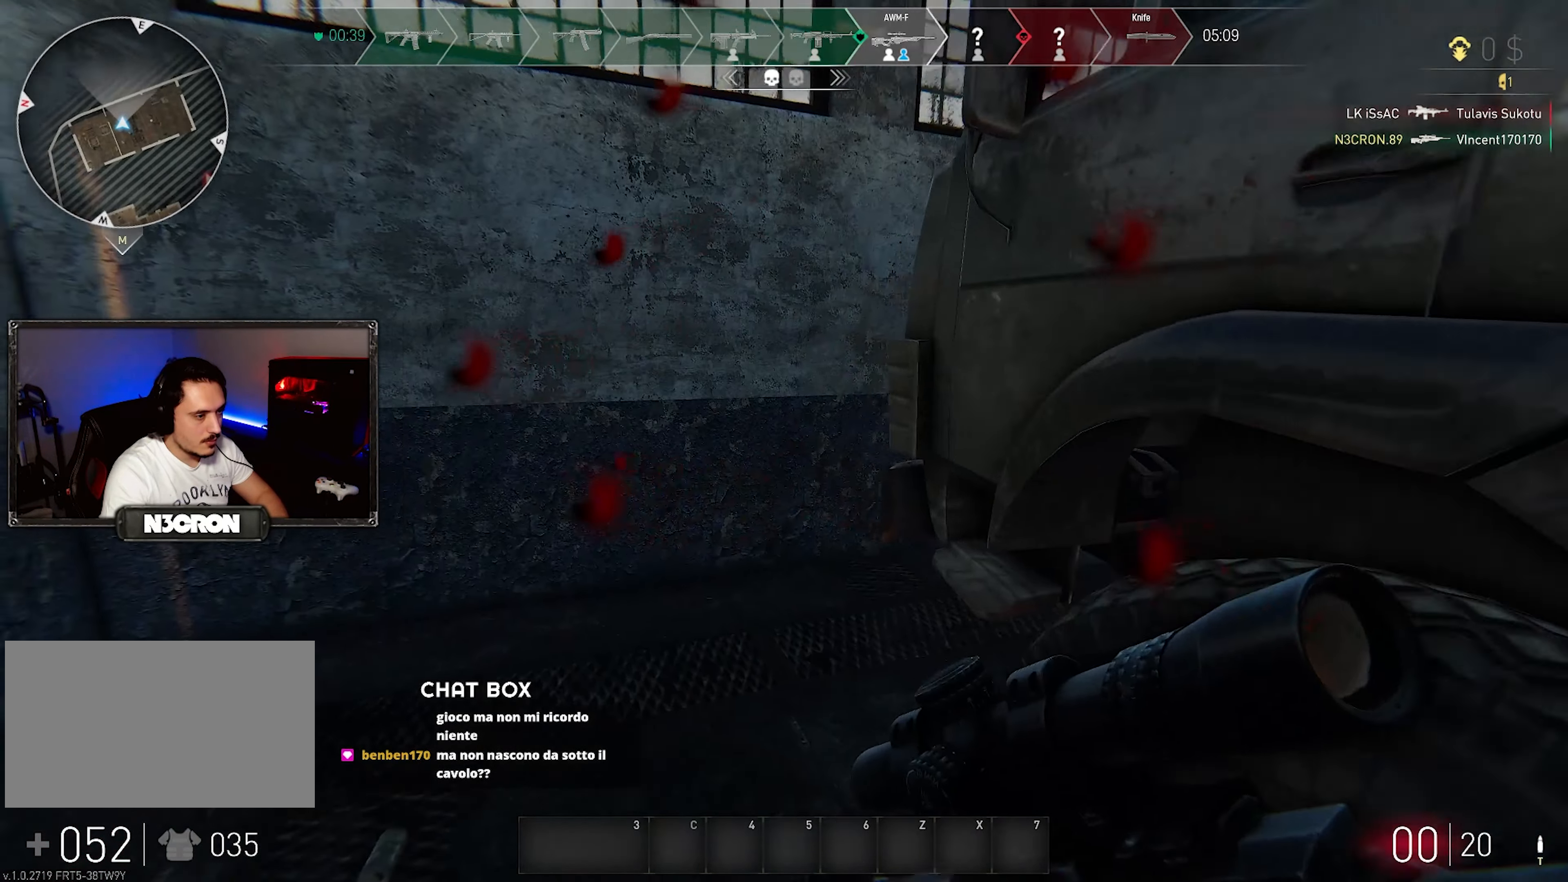
{"keys": ["w"], "mouse": [], "events": [[133, "shift", "up"], [150, "a", "up"], [267, "r", "down"], [367, "r", "up"]]}